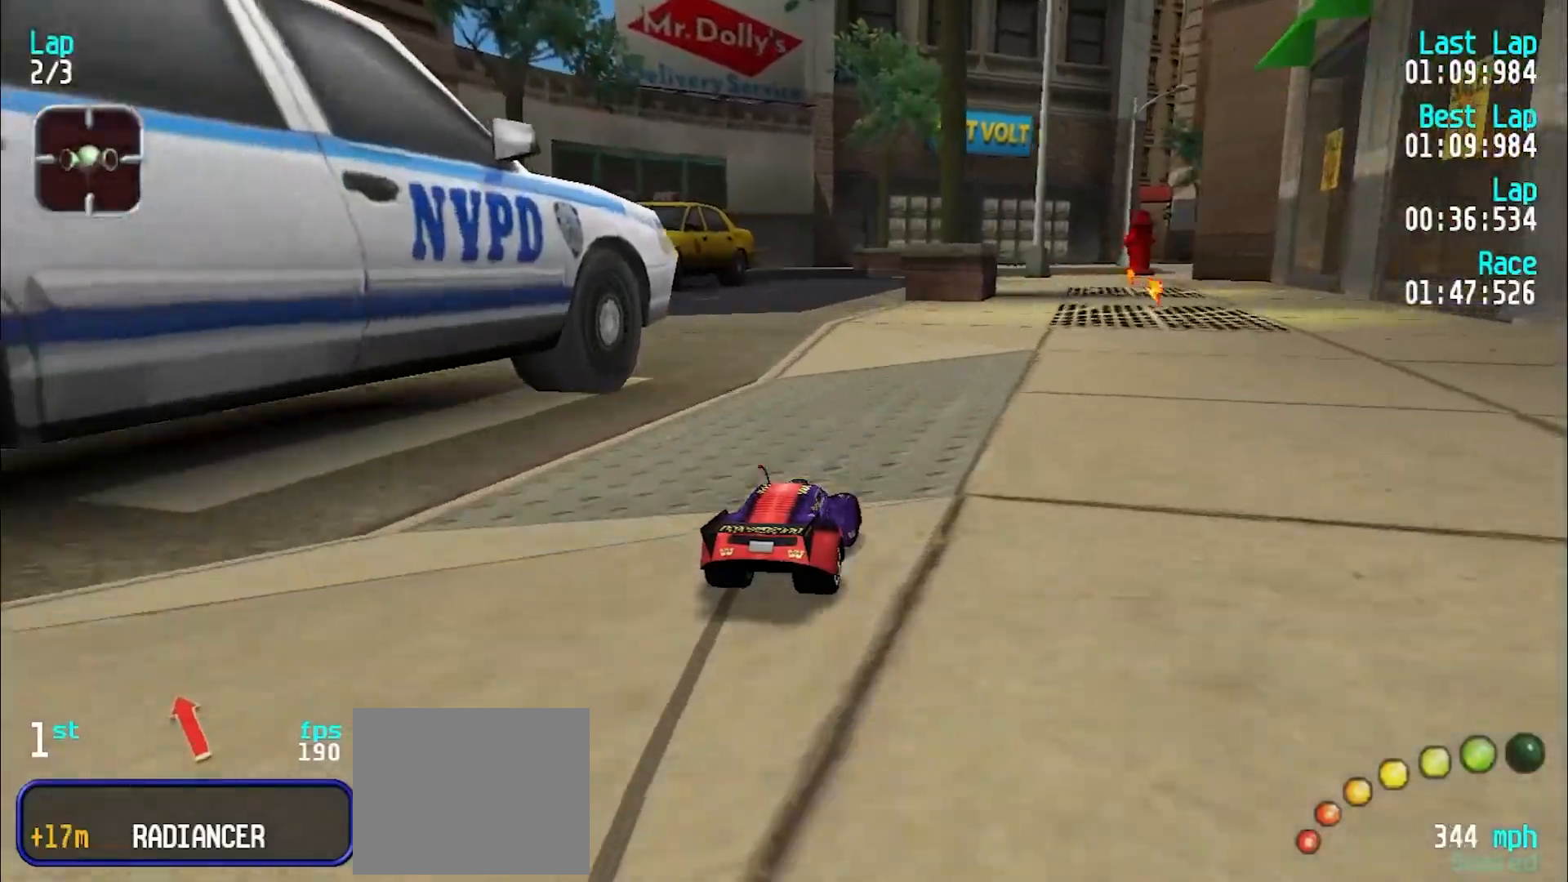
Gameplay with keyboard; each line is a JSON object with the keys held at the frame after it. "events" lists presses ("down") and releases ("up") of "d", "e", "u" and "y" between this image and that frame as [ms after this image, input, new state], when the widget could be followed in between. No other keys are recorded. Mouse input is not recorded.
{"keys": ["e", "u"], "events": [[17, "u", "up"], [117, "u", "down"], [250, "u", "up"], [300, "u", "down"], [433, "u", "up"], [483, "u", "down"]]}
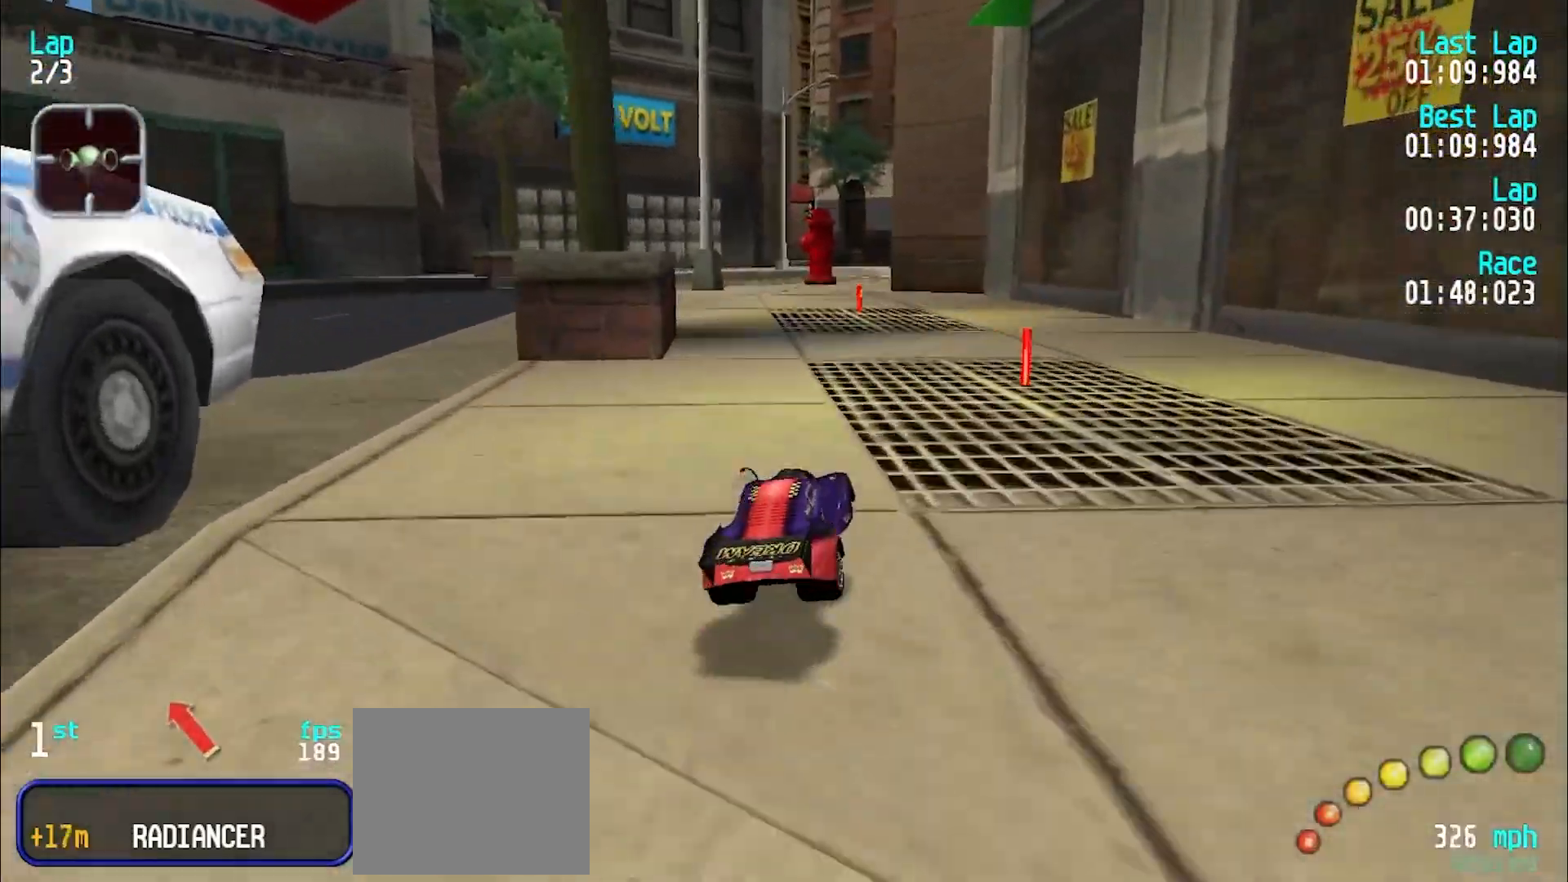
{"keys": ["e"], "events": [[83, "u", "up"], [167, "u", "down"], [267, "u", "up"], [367, "u", "down"], [450, "u", "up"]]}
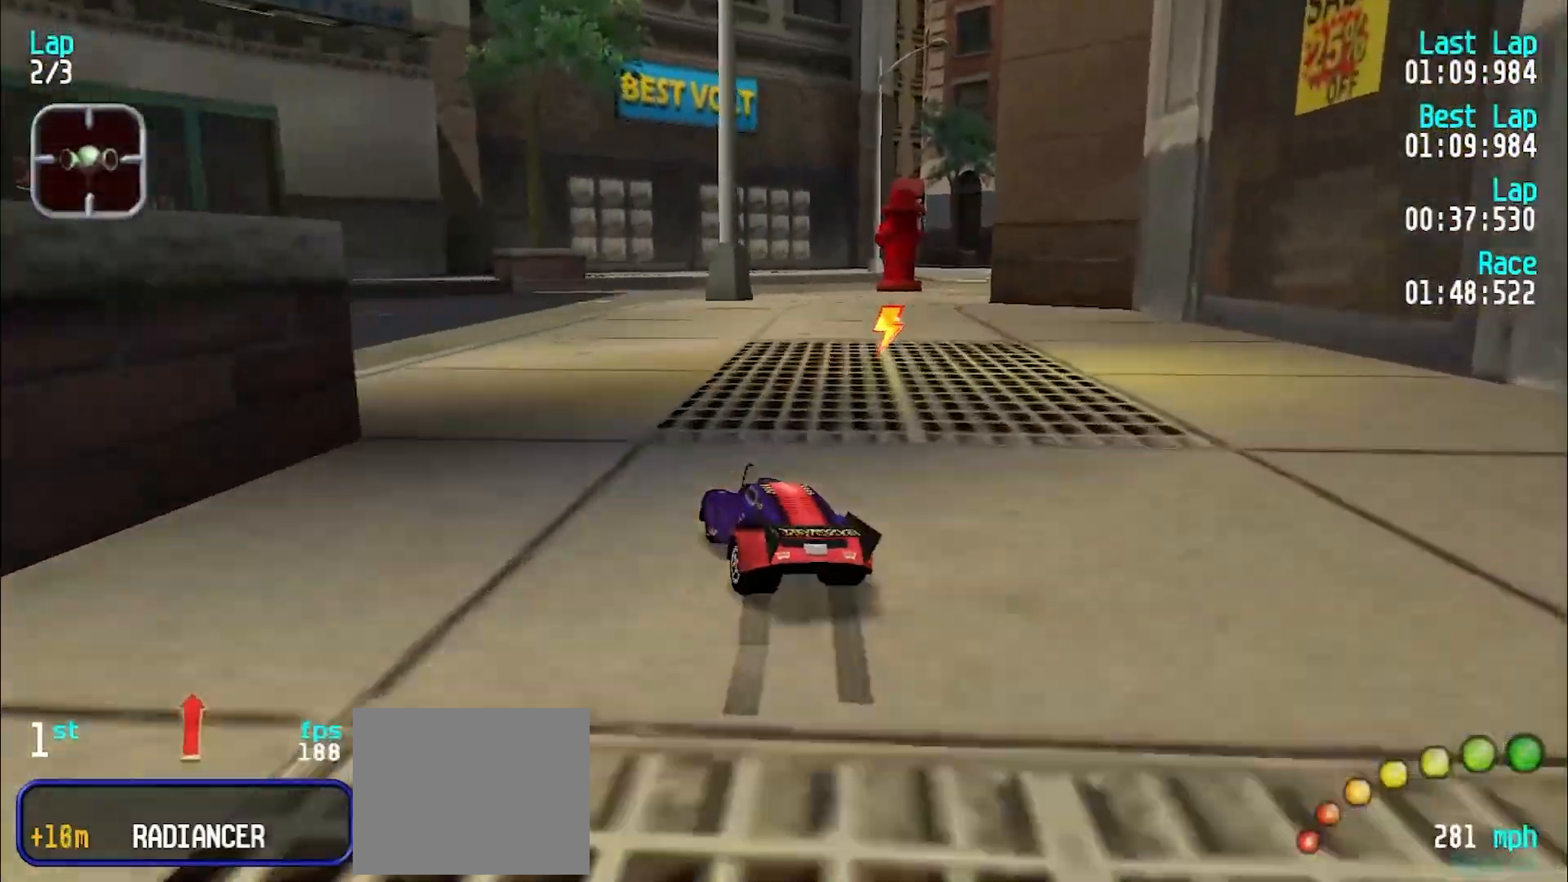
{"keys": ["e", "u"], "events": [[50, "u", "down"], [133, "u", "up"], [183, "u", "down"], [333, "u", "up"], [383, "u", "down"]]}
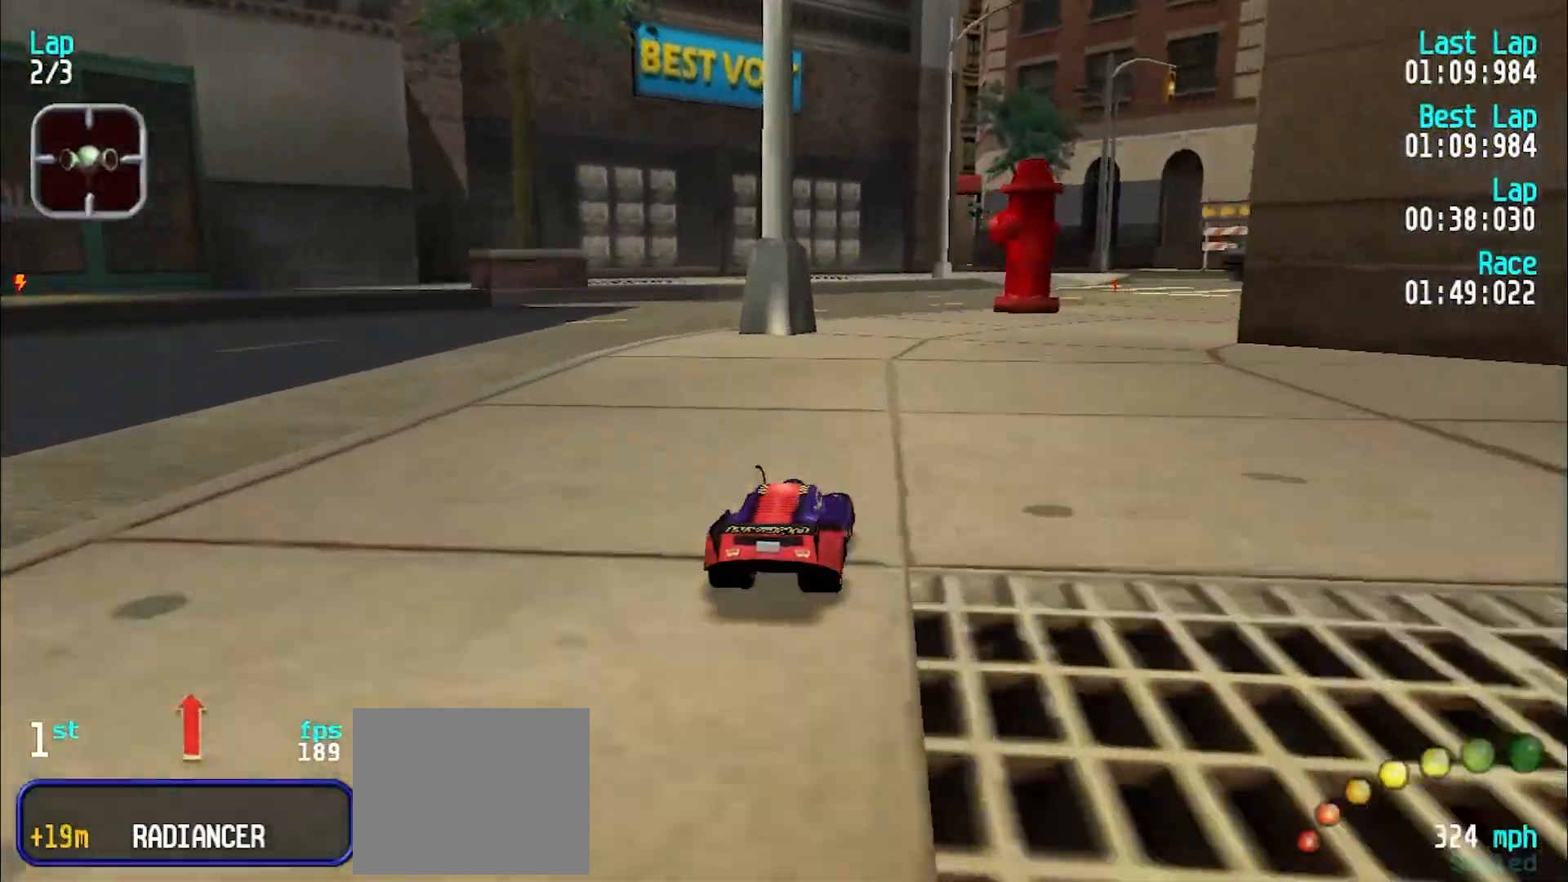
{"keys": ["e"], "events": [[17, "u", "up"], [67, "u", "down"], [483, "u", "up"]]}
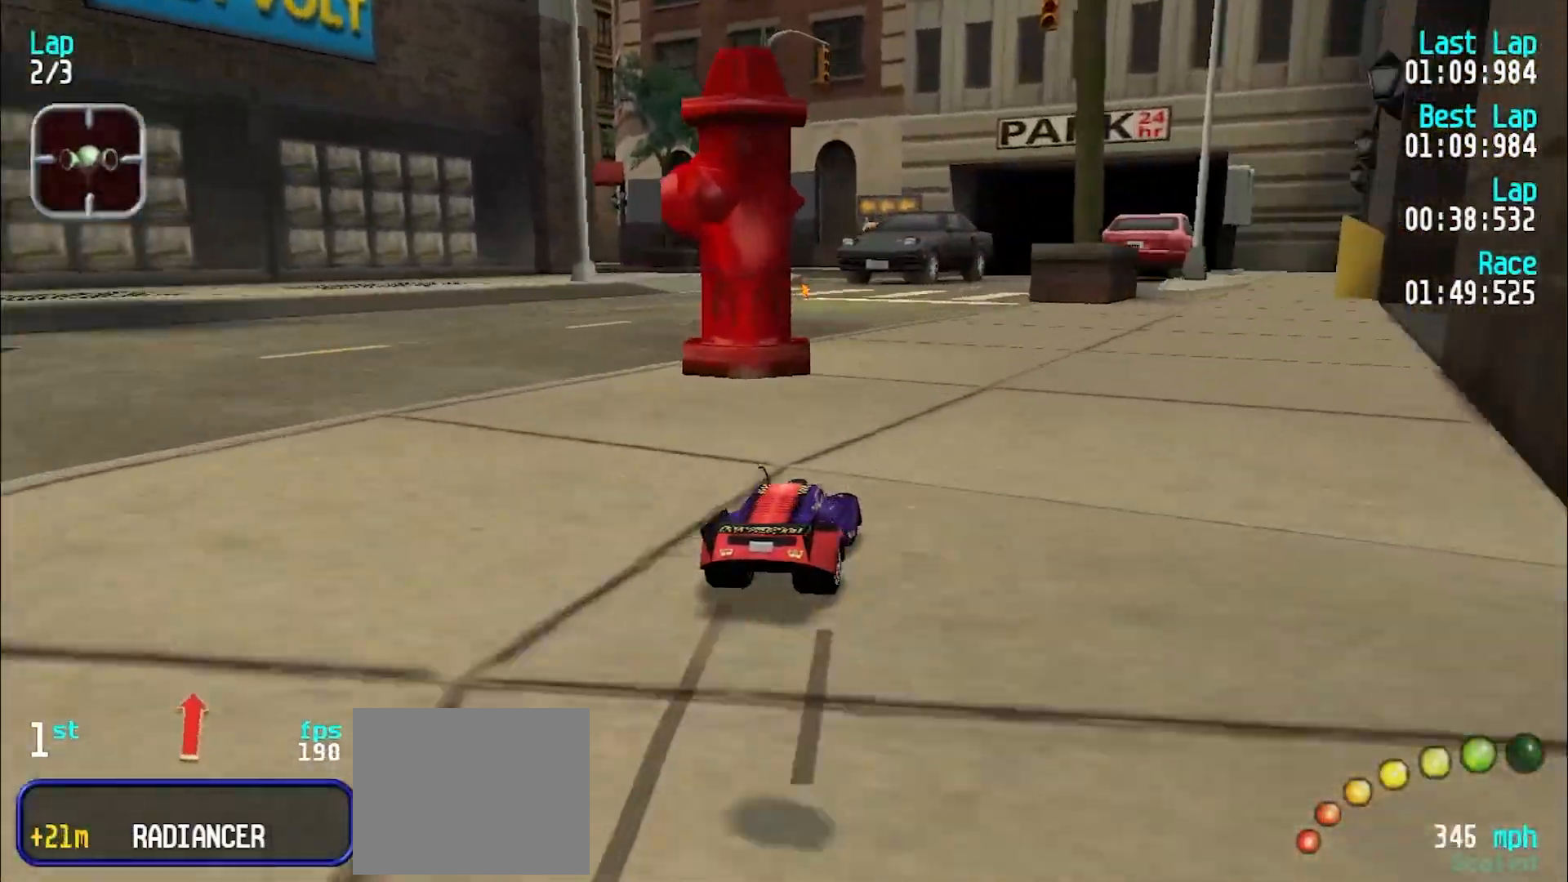
{"keys": ["e"], "events": [[167, "y", "down"], [267, "y", "up"]]}
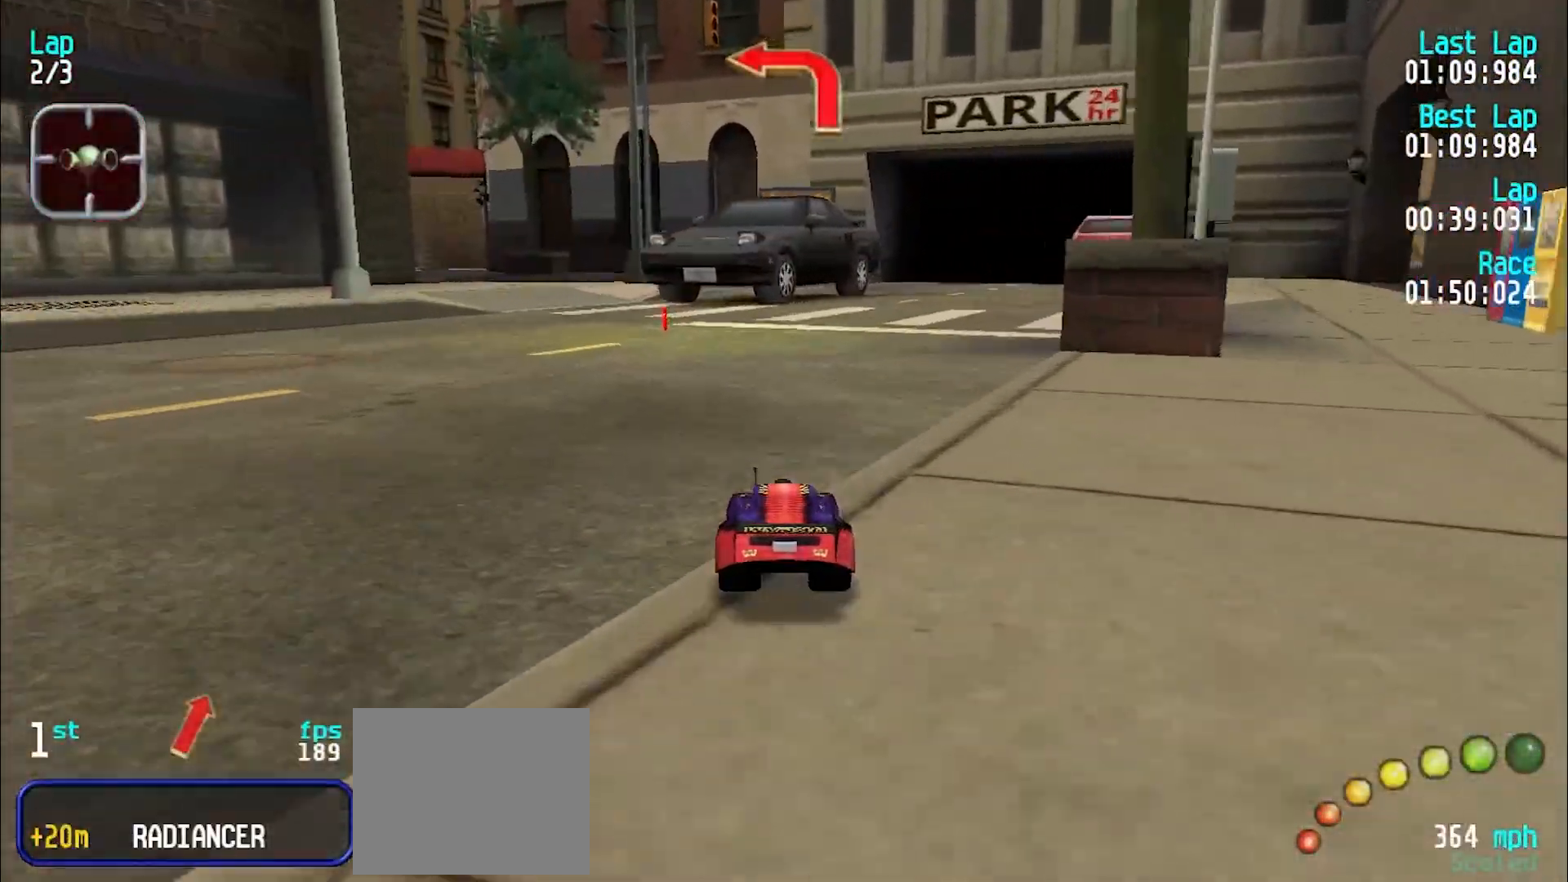
{"keys": ["e"], "events": [[417, "u", "down"], [467, "u", "up"]]}
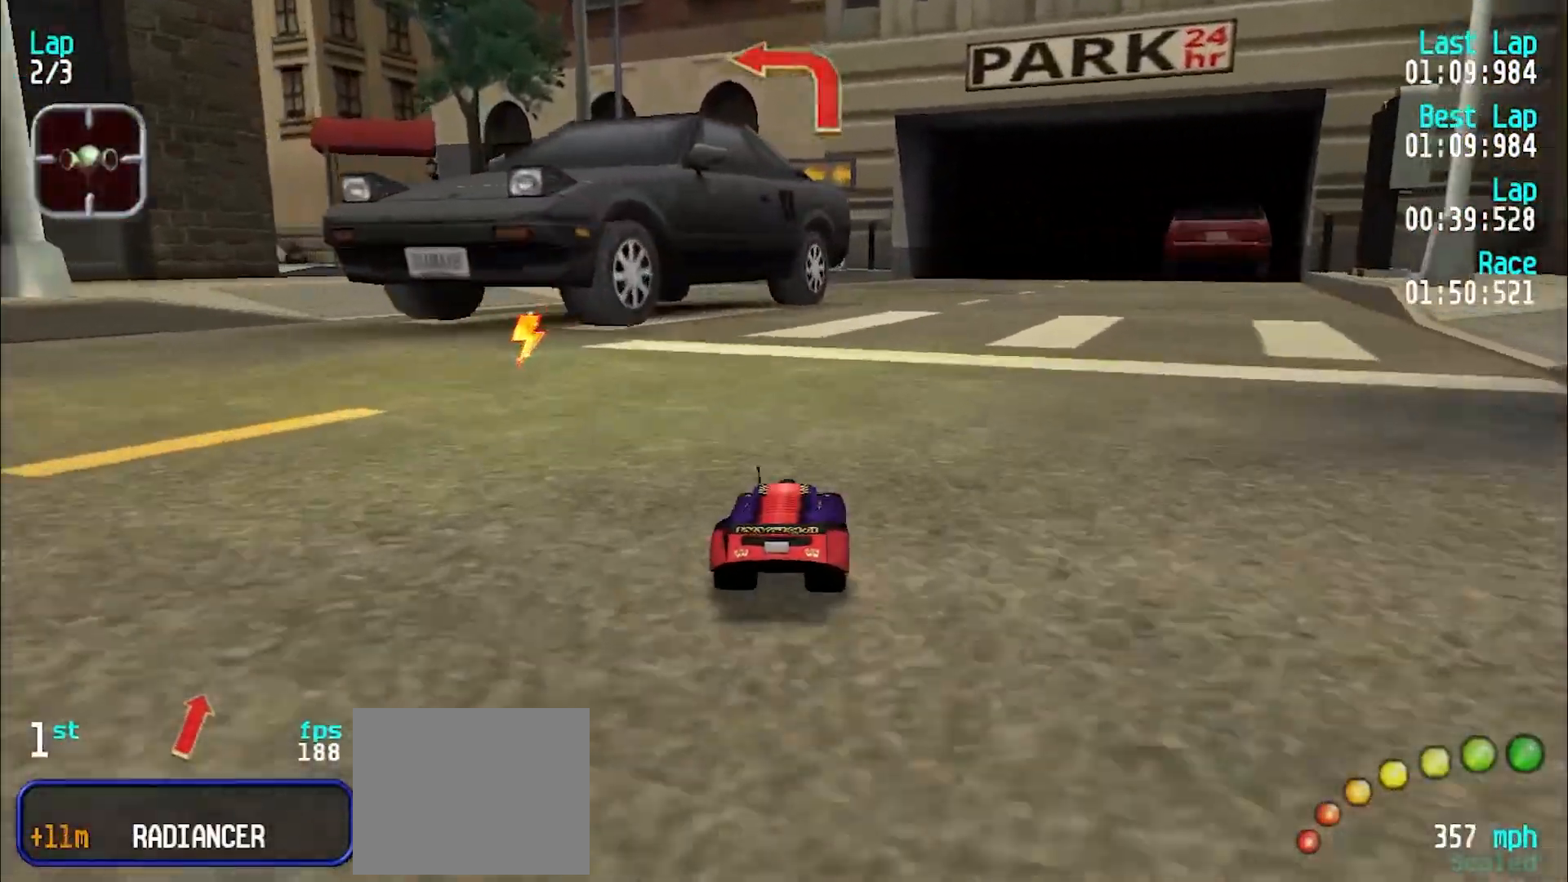
{"keys": ["e", "y"], "events": [[350, "y", "down"], [450, "y", "up"], [483, "y", "down"]]}
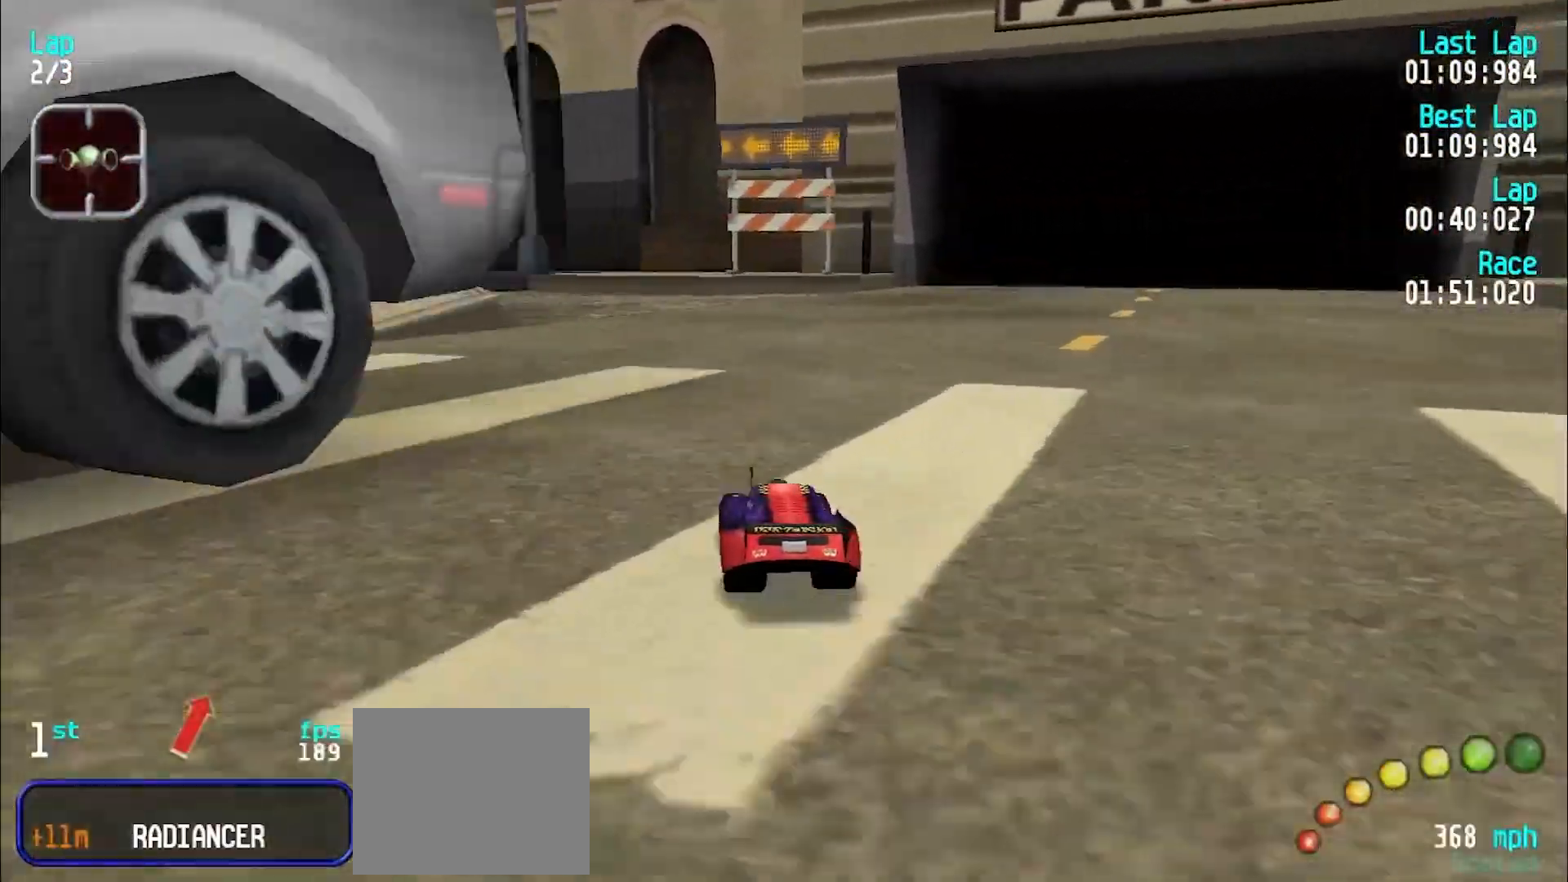
{"keys": ["e"], "events": [[317, "y", "up"], [367, "y", "down"], [500, "y", "up"]]}
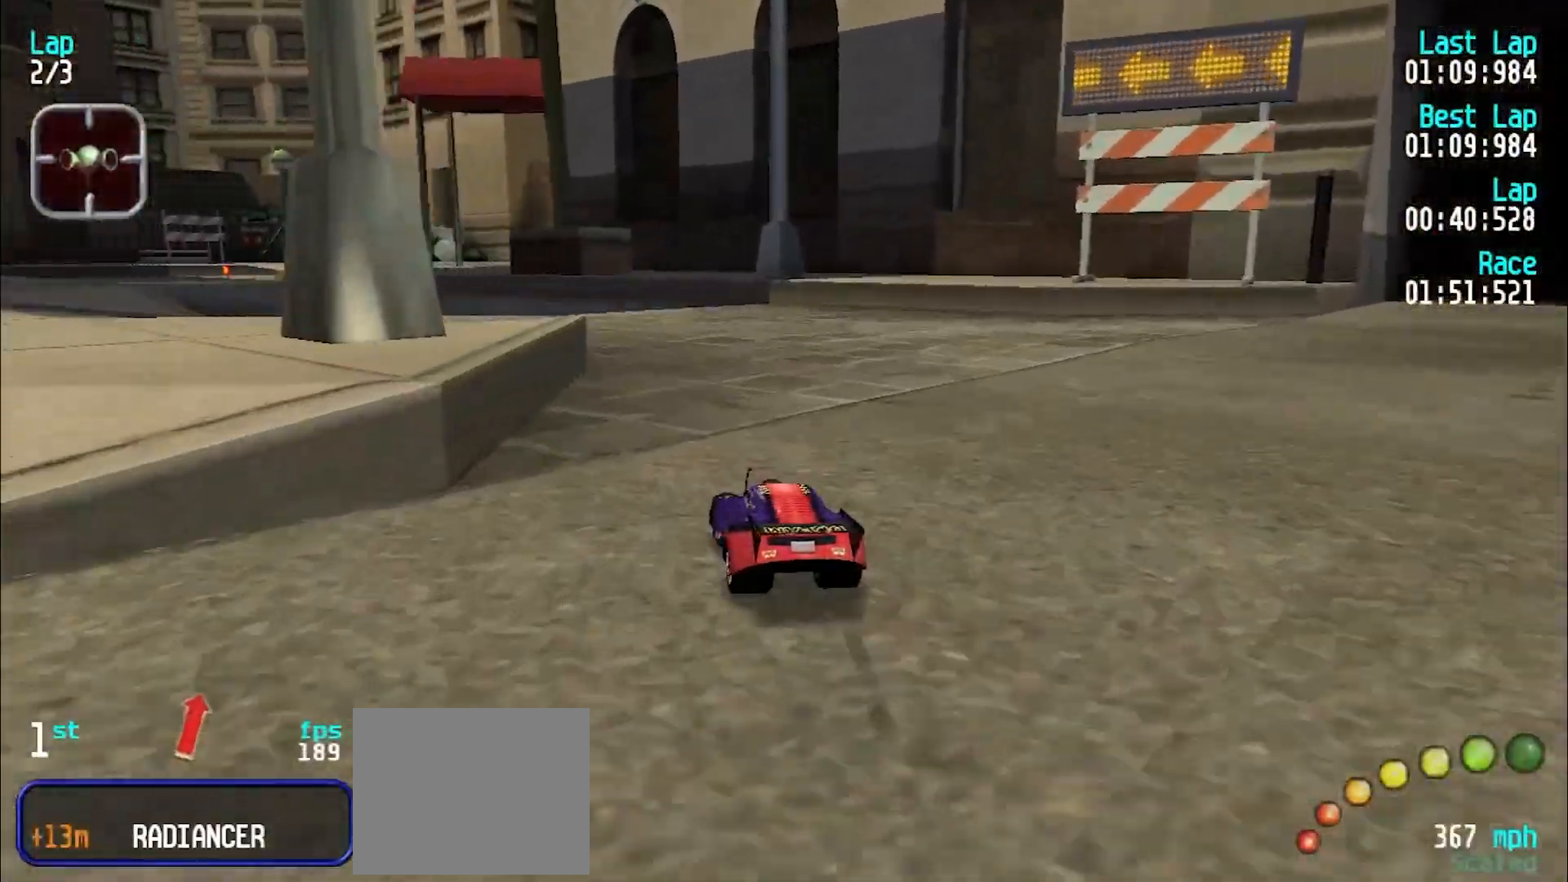
{"keys": ["e"], "events": [[50, "y", "down"], [150, "y", "up"], [183, "y", "down"], [333, "y", "up"], [367, "y", "down"], [467, "y", "up"]]}
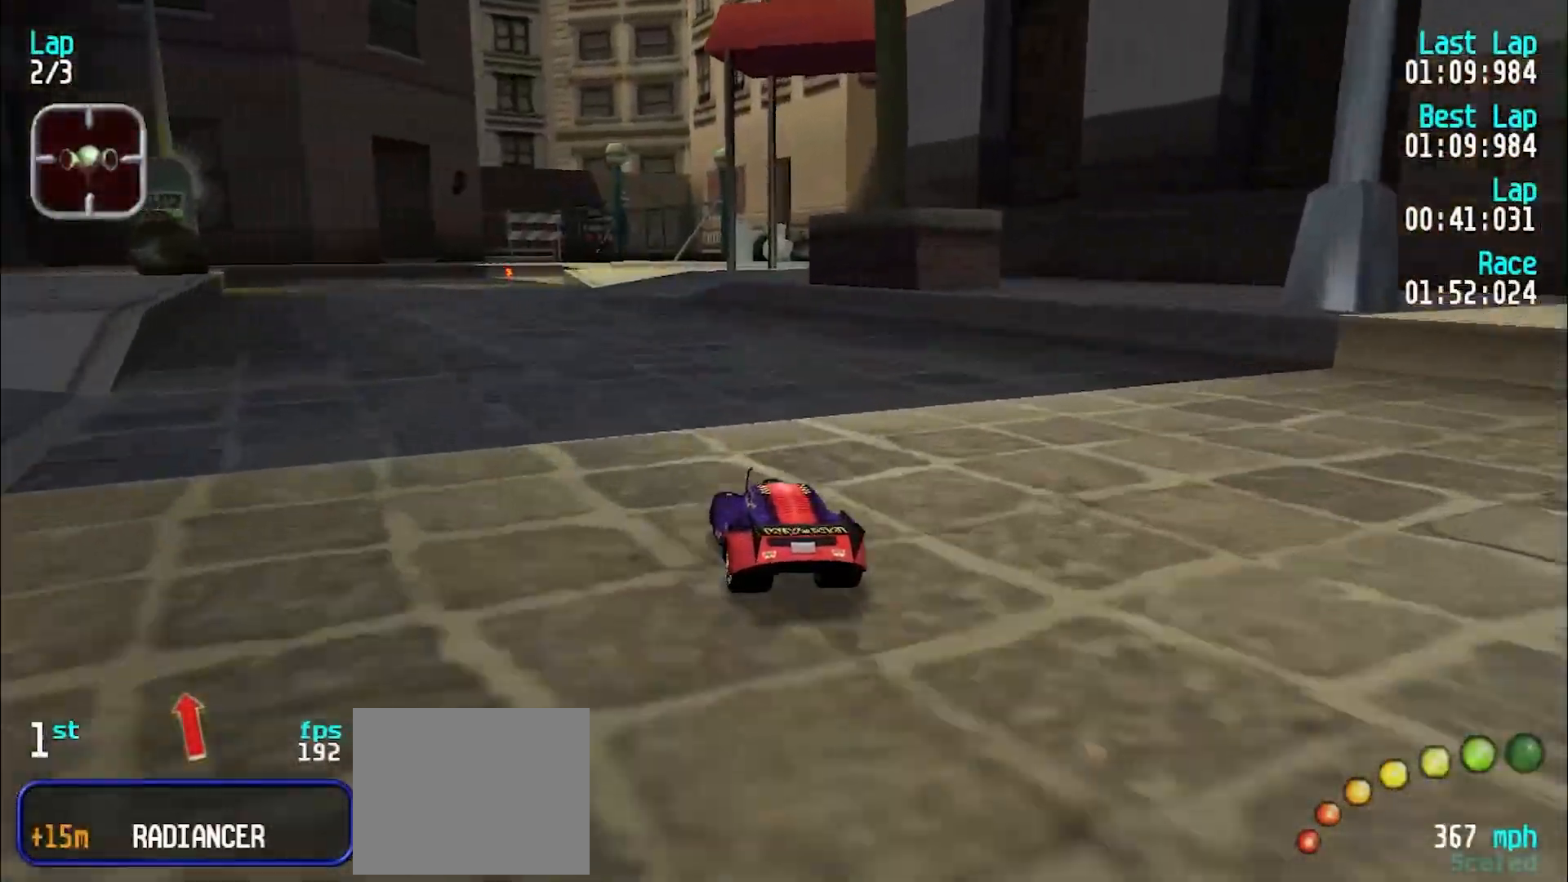
{"keys": ["e"], "events": [[17, "y", "down"], [117, "y", "up"], [200, "y", "down"], [300, "y", "up"]]}
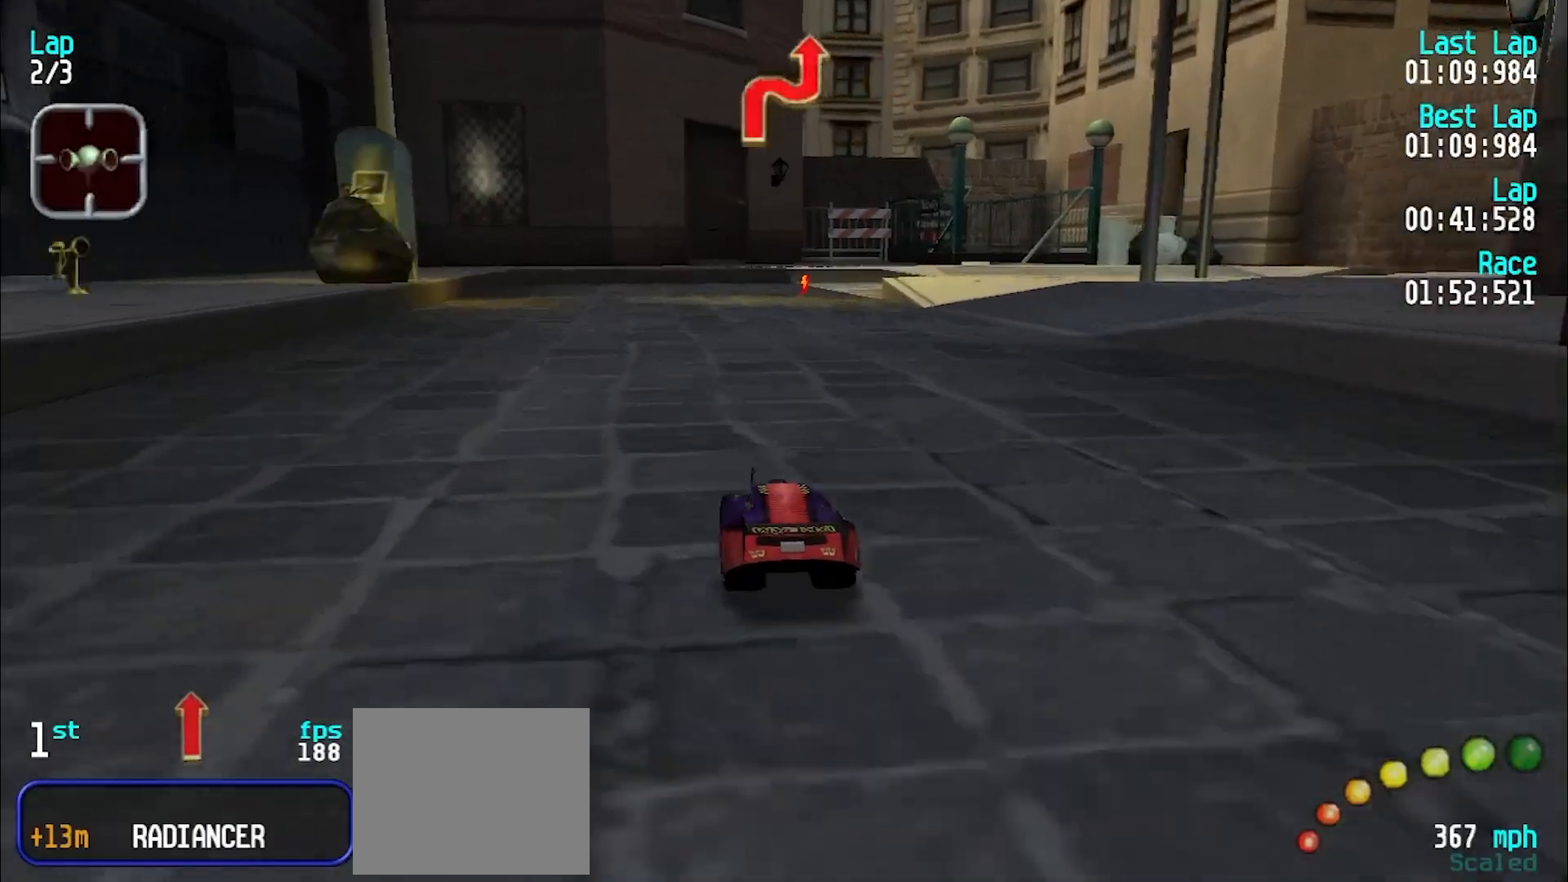
{"keys": ["e"], "events": [[167, "u", "down"], [267, "u", "up"], [350, "u", "down"], [400, "u", "up"]]}
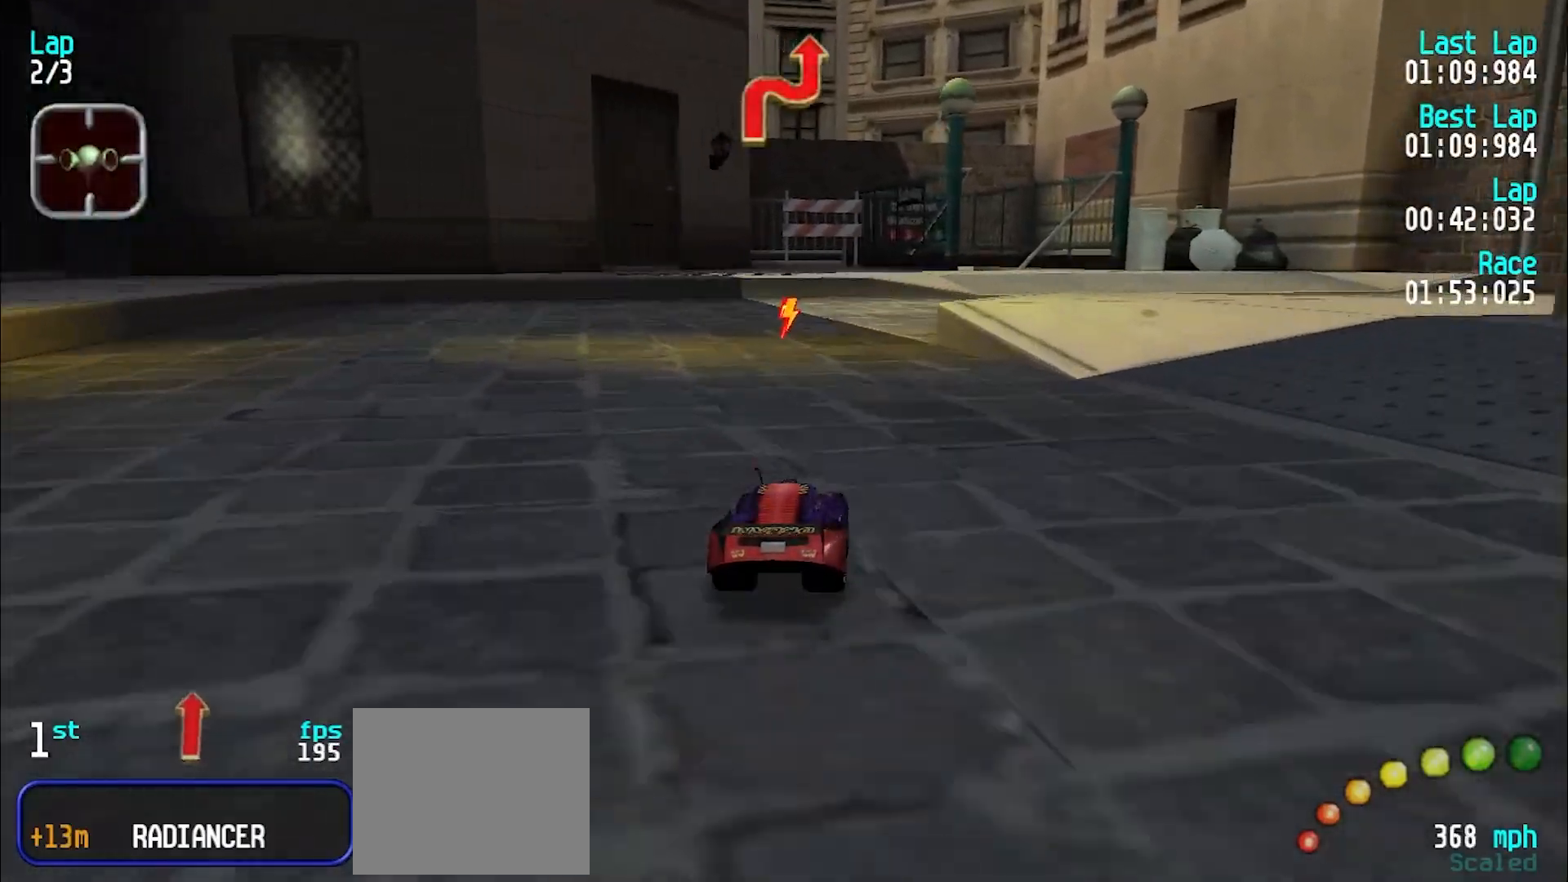
{"keys": ["e", "u"], "events": [[100, "u", "down"], [150, "u", "up"], [283, "u", "down"]]}
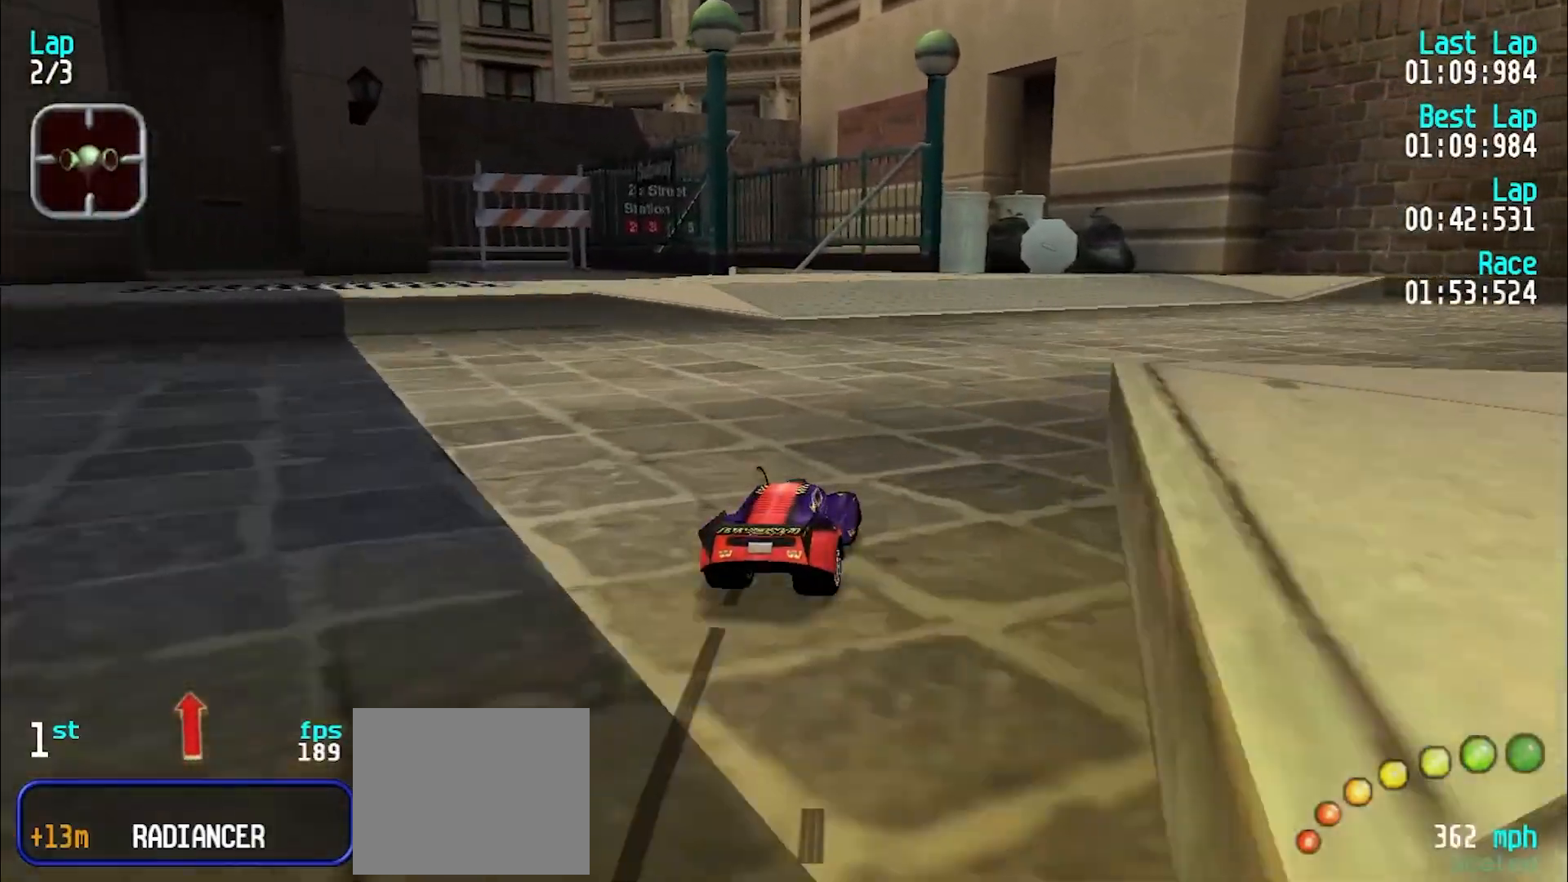
{"keys": ["e"], "events": [[67, "u", "up"], [167, "y", "down"], [433, "y", "up"]]}
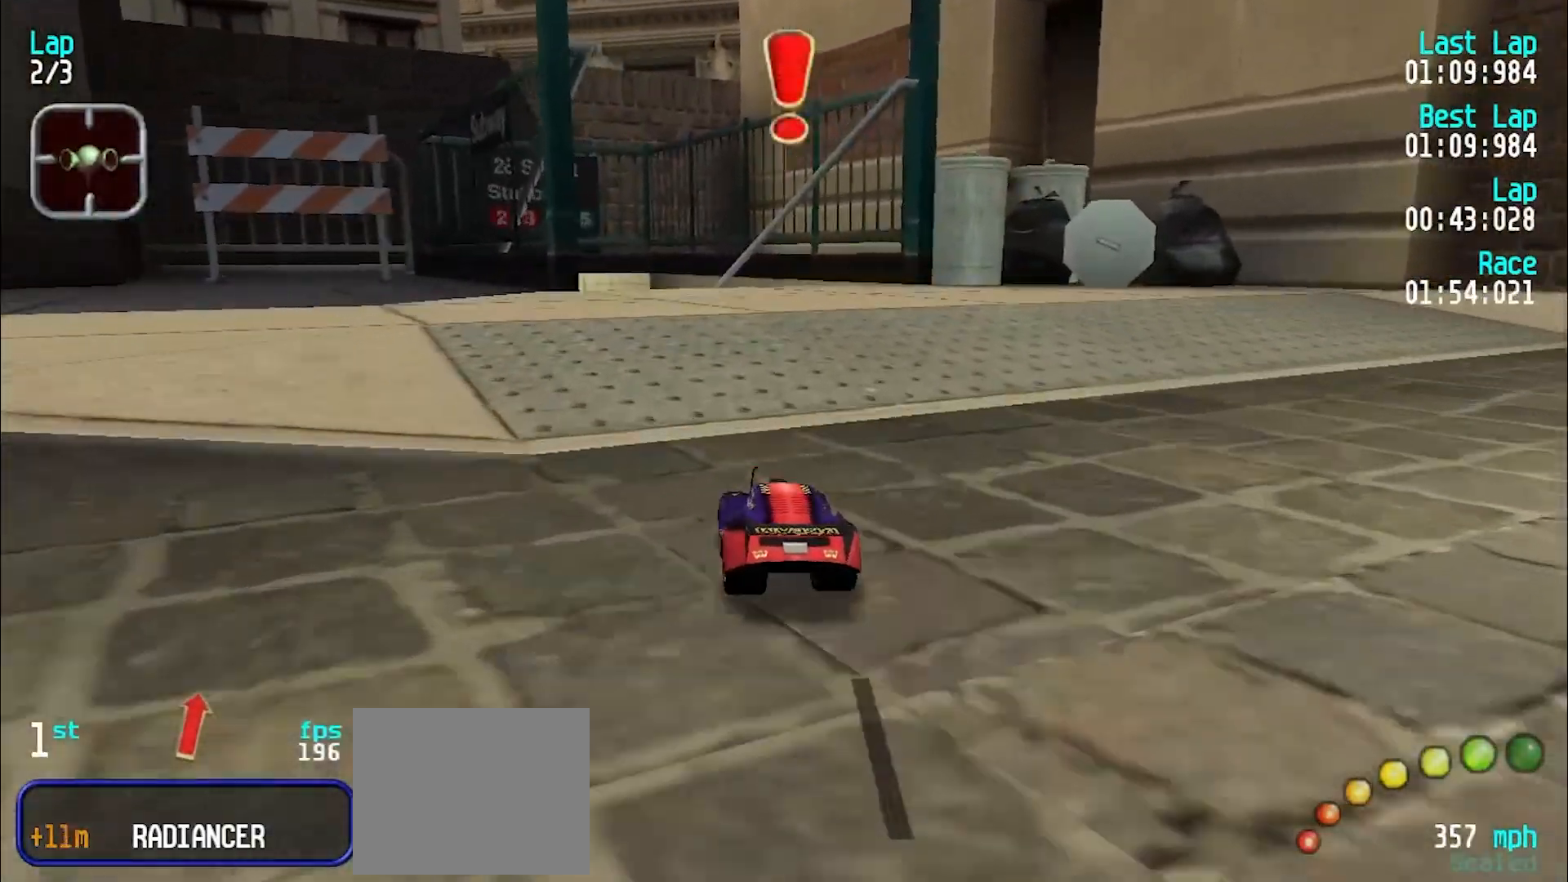
{"keys": [], "events": [[33, "d", "down"], [33, "e", "up"], [217, "d", "up"], [267, "y", "down"], [367, "y", "up"]]}
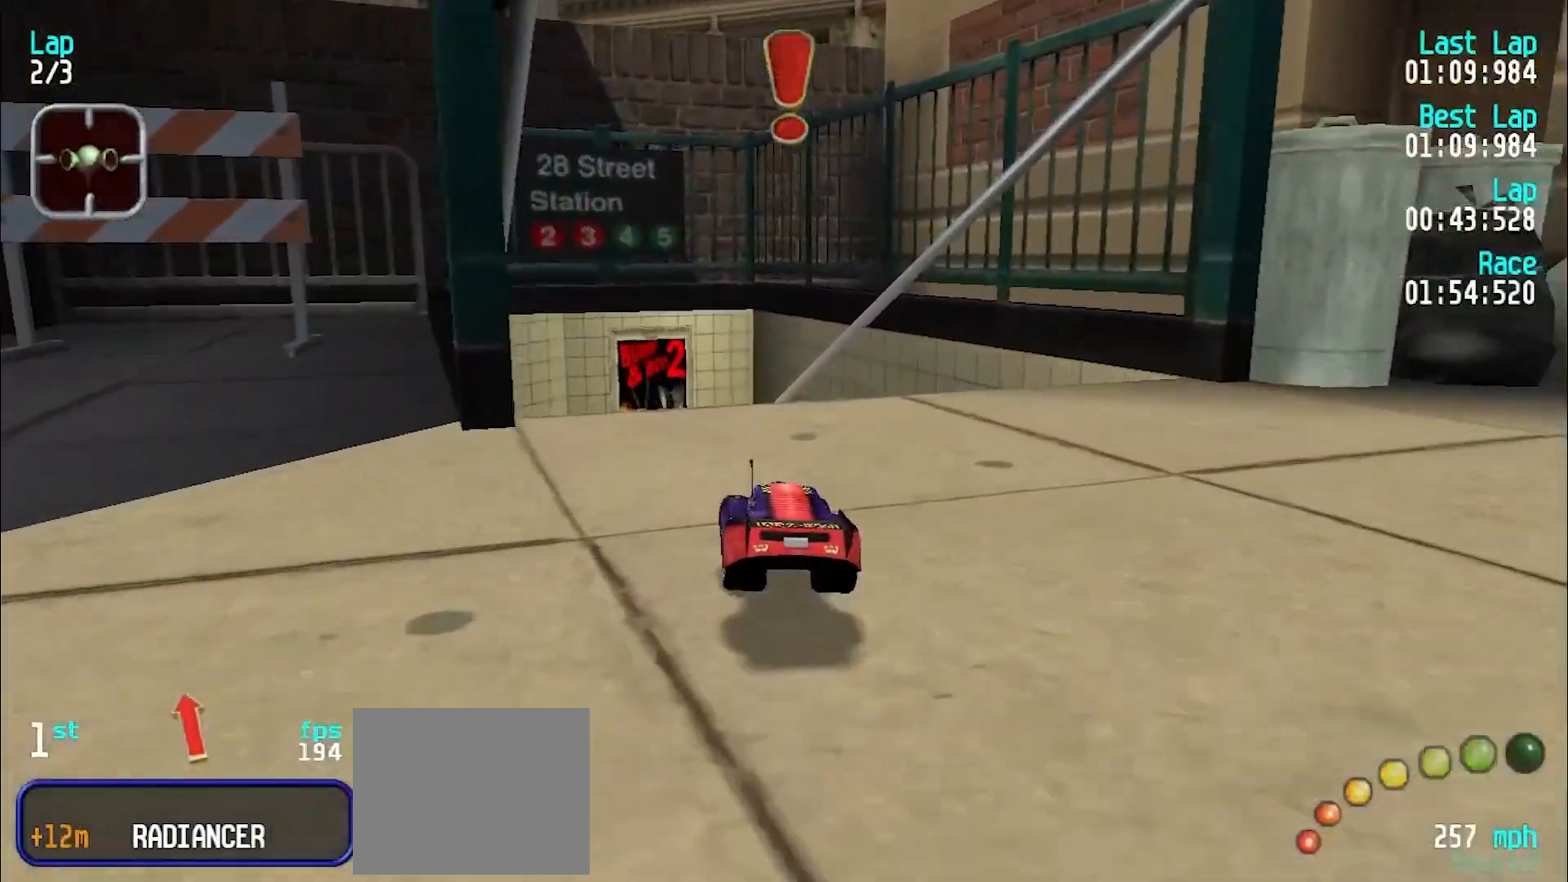
{"keys": [], "events": [[350, "u", "down"], [383, "u", "up"]]}
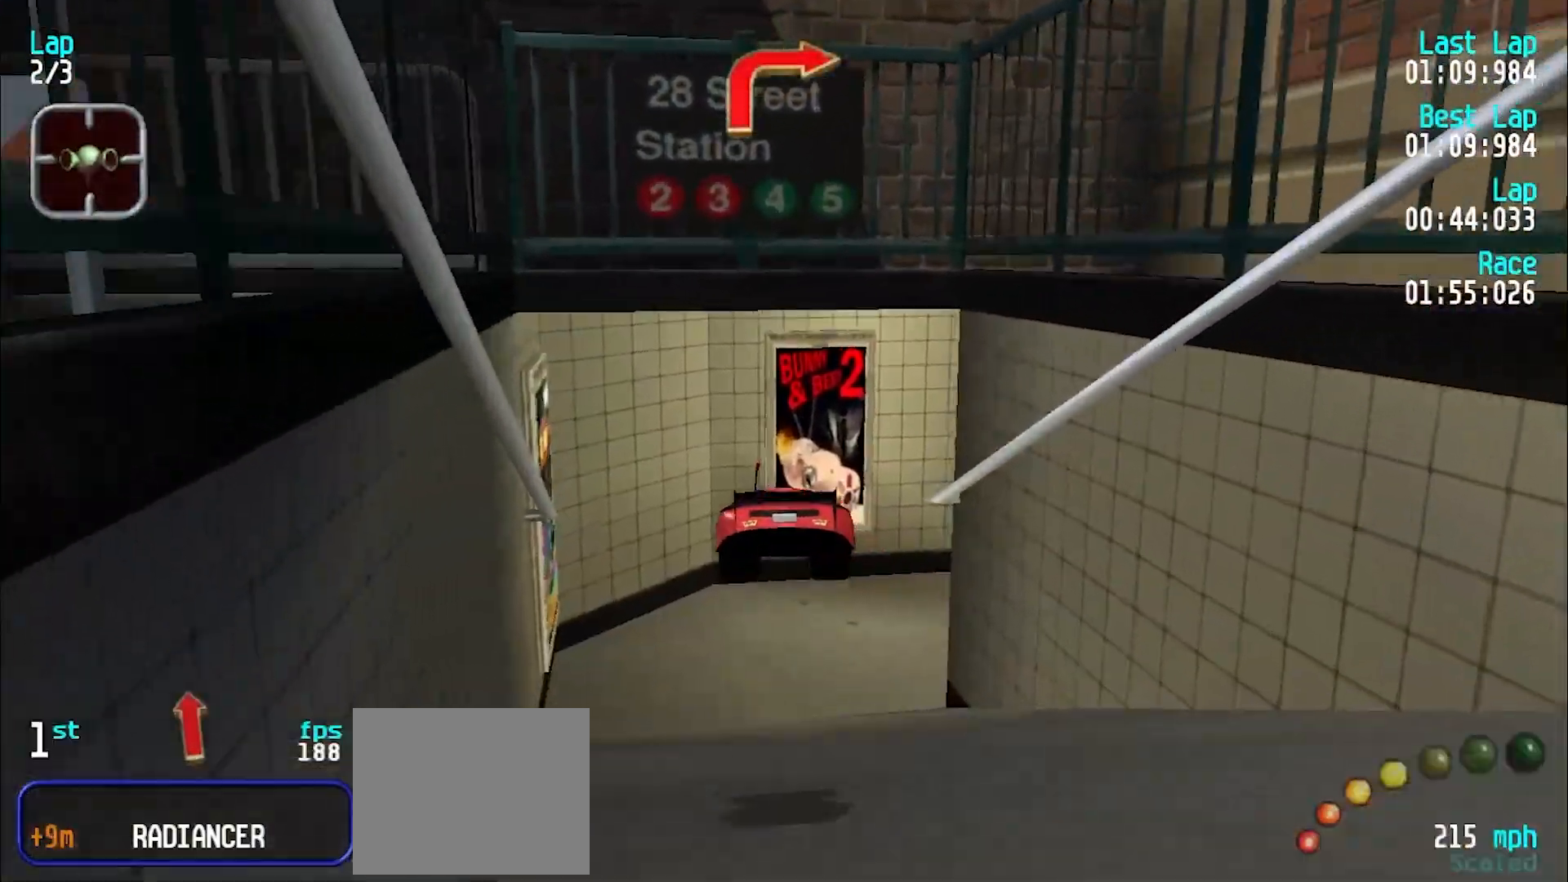
{"keys": ["d"], "events": [[33, "u", "down"], [83, "u", "up"], [400, "d", "down"]]}
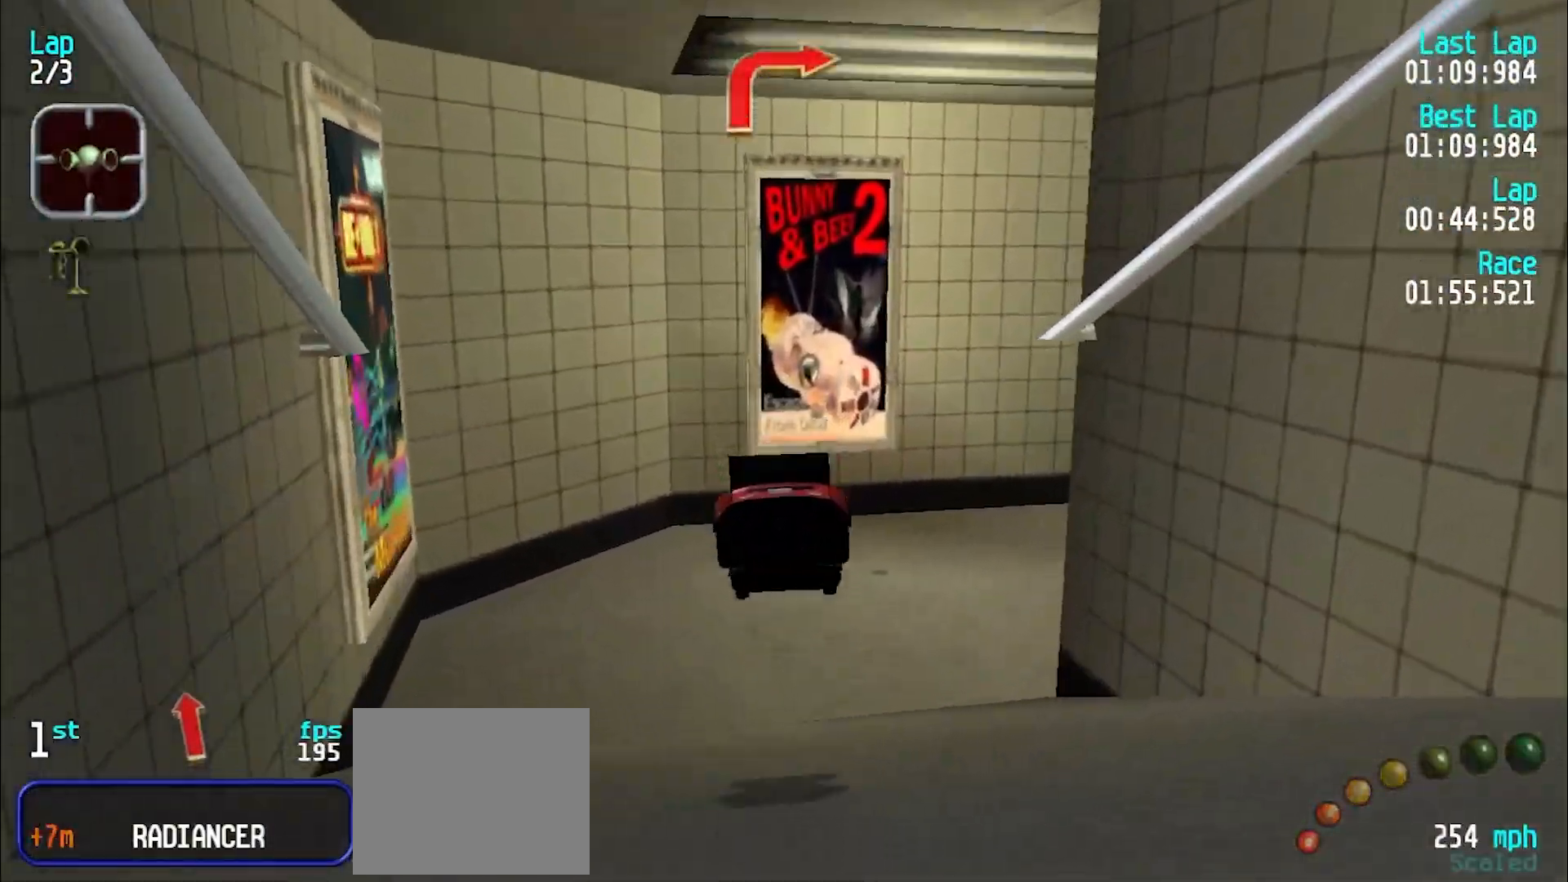
{"keys": ["u"], "events": [[50, "d", "up"], [233, "u", "down"], [333, "e", "down"], [333, "u", "up"], [367, "u", "down"], [417, "e", "up"]]}
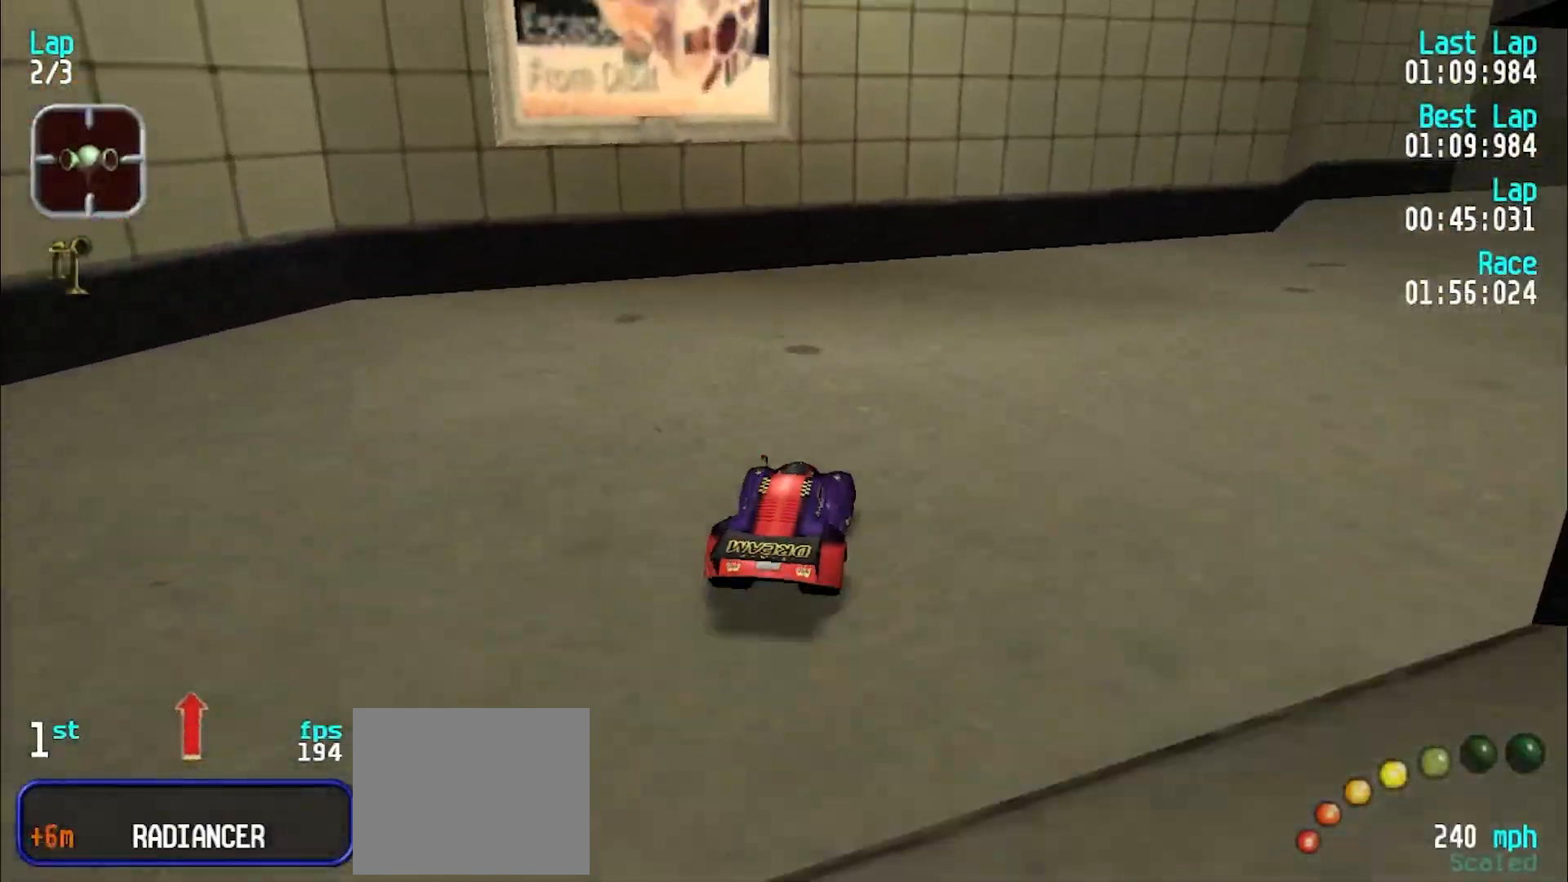
{"keys": ["e"], "events": [[17, "e", "down"], [117, "e", "up"], [200, "e", "down"], [350, "u", "up"]]}
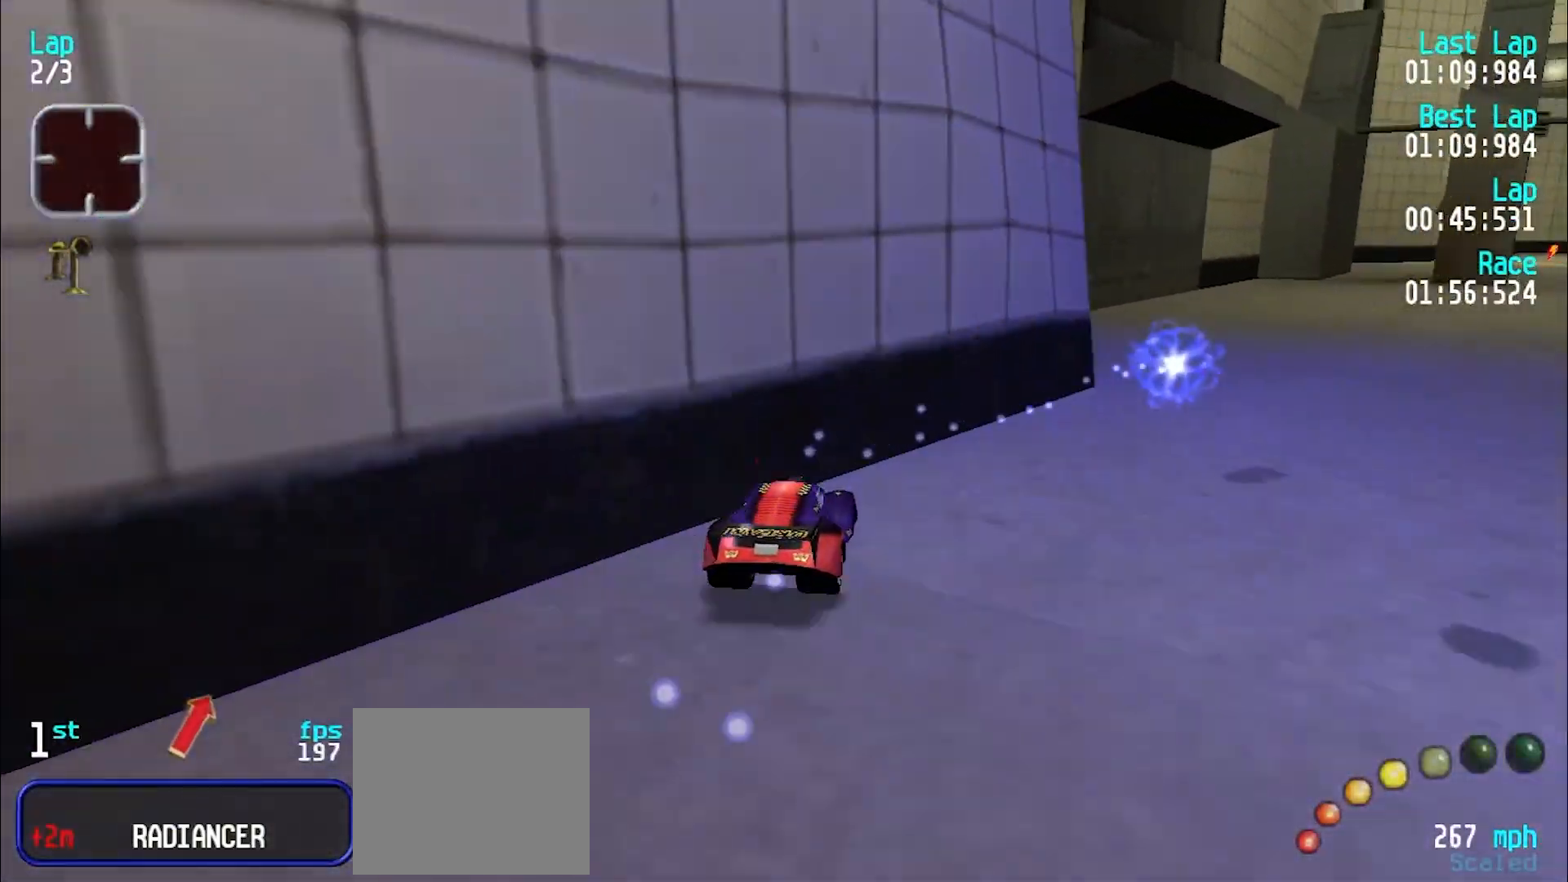
{"keys": ["e", "y"], "events": [[167, "y", "down"], [317, "y", "up"], [400, "y", "down"]]}
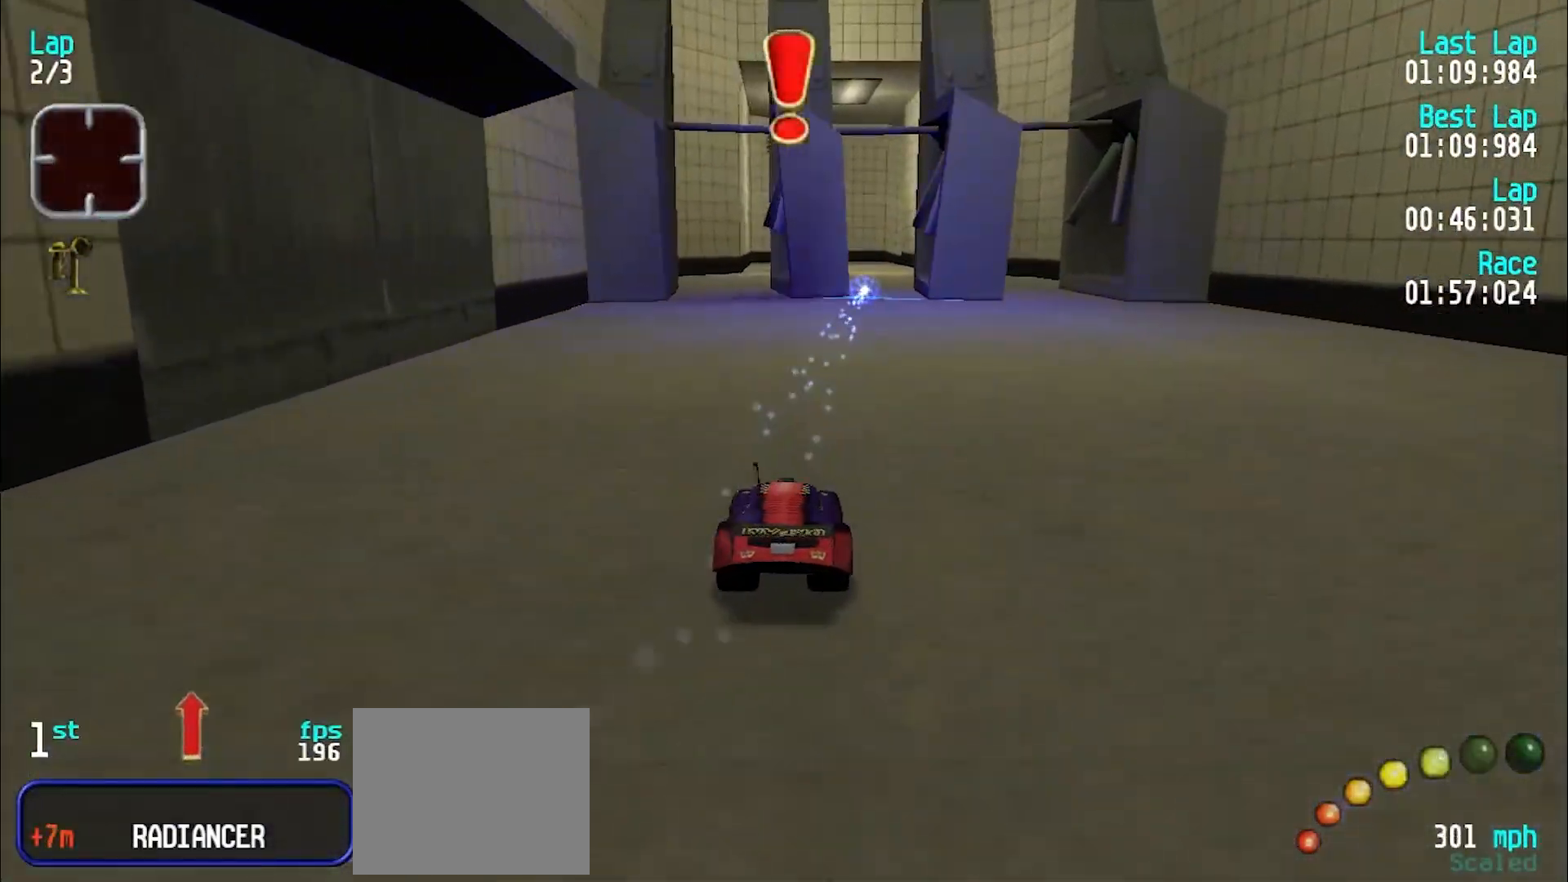
{"keys": ["e"], "events": [[50, "y", "up"], [100, "y", "down"], [233, "y", "up"], [383, "u", "down"], [467, "u", "up"]]}
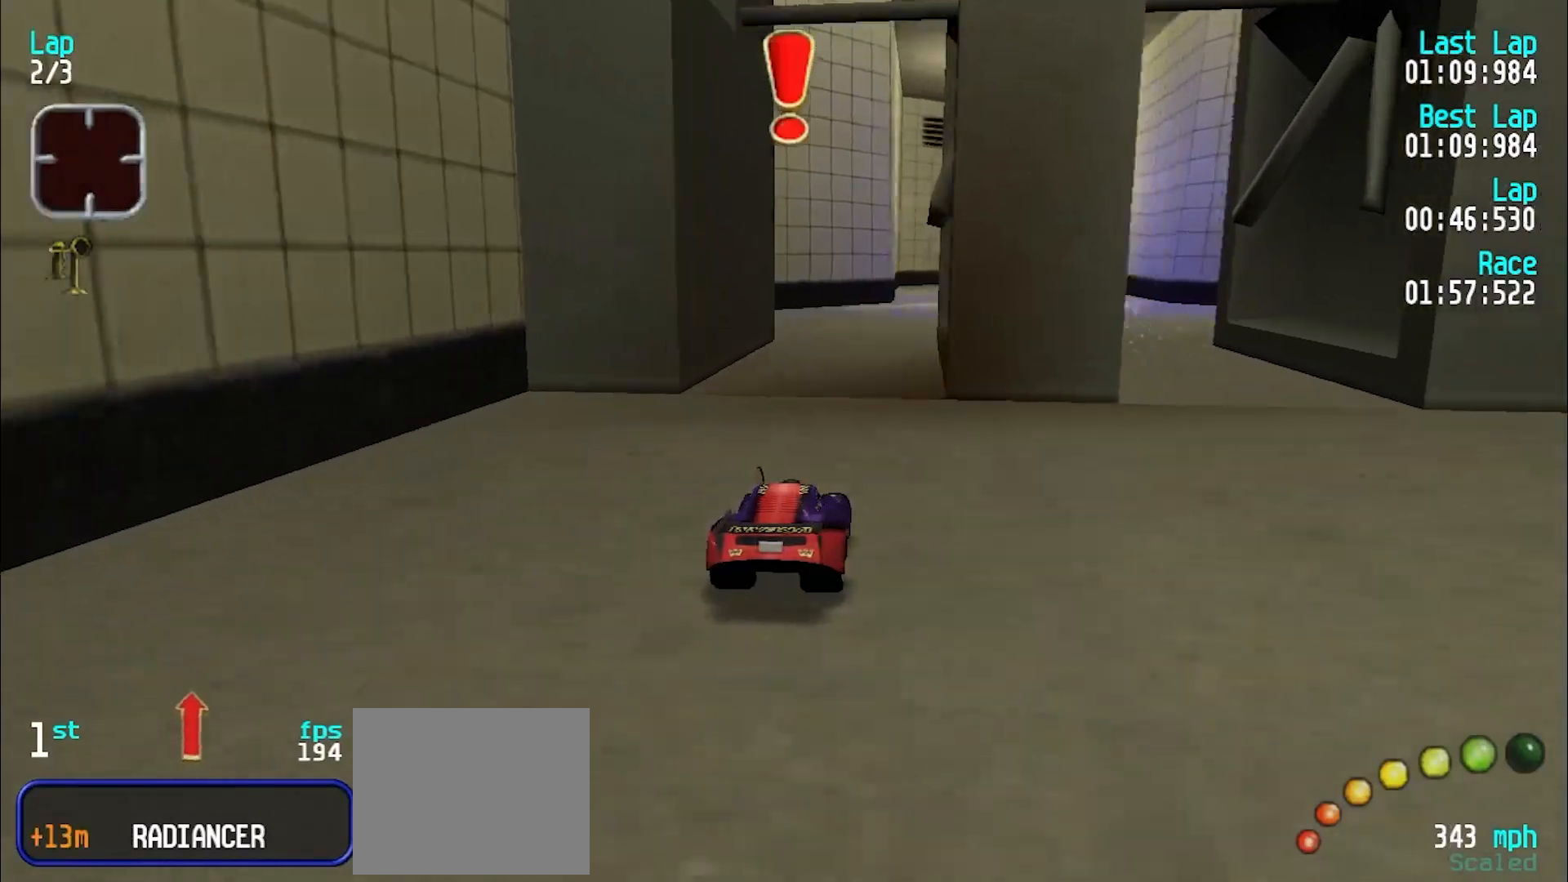
{"keys": ["e"], "events": [[67, "u", "down"], [167, "u", "up"]]}
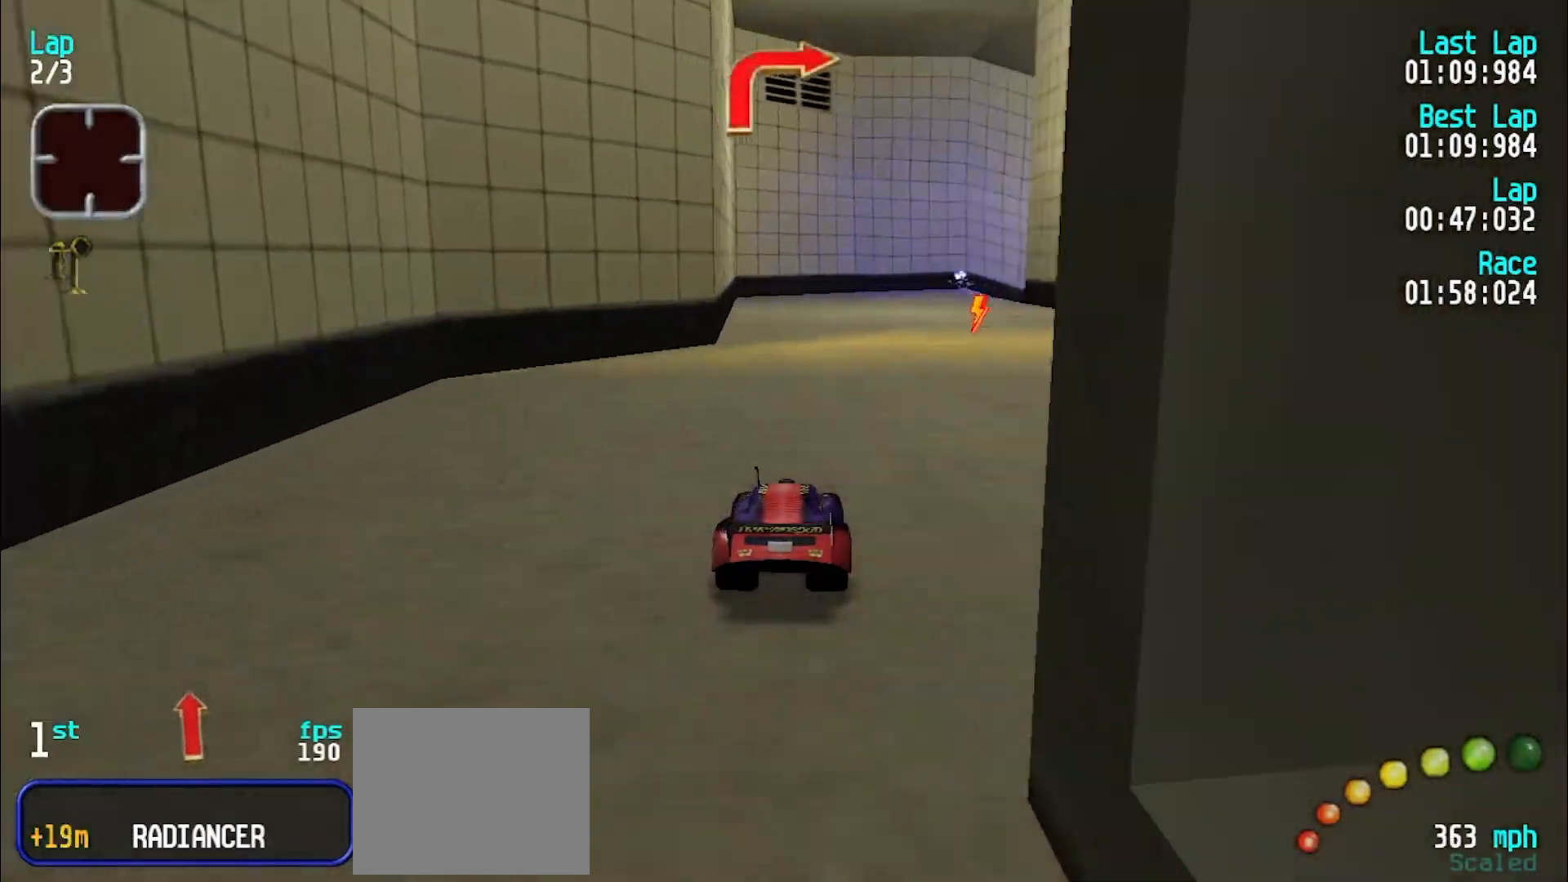
{"keys": ["e", "u"], "events": [[133, "e", "up"], [267, "d", "down"], [417, "d", "up"], [417, "u", "down"], [467, "e", "down"]]}
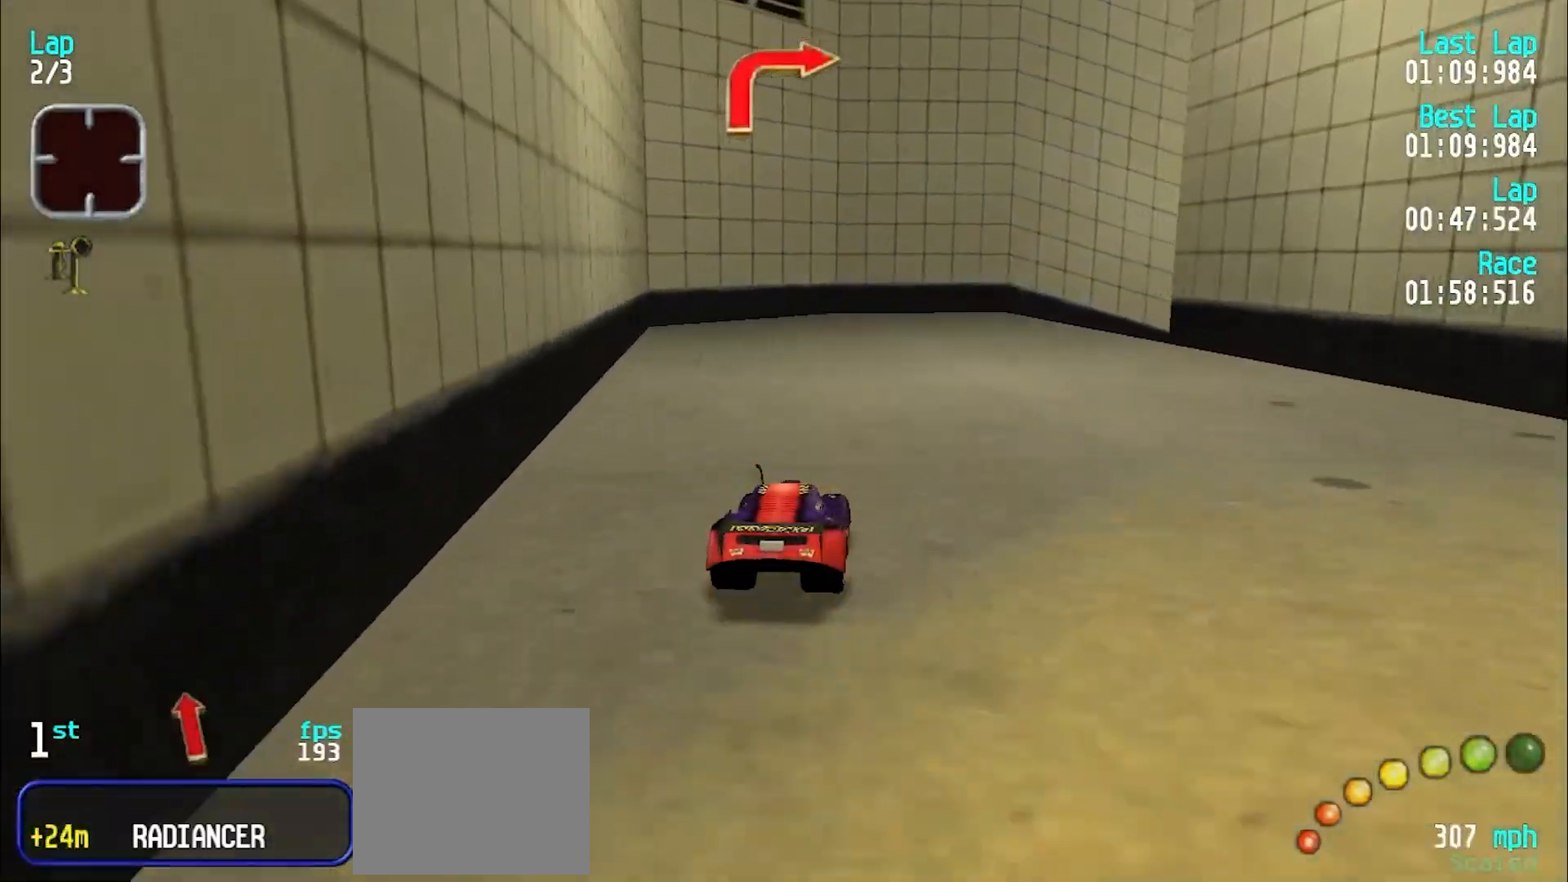
{"keys": ["u"], "events": [[50, "e", "up"]]}
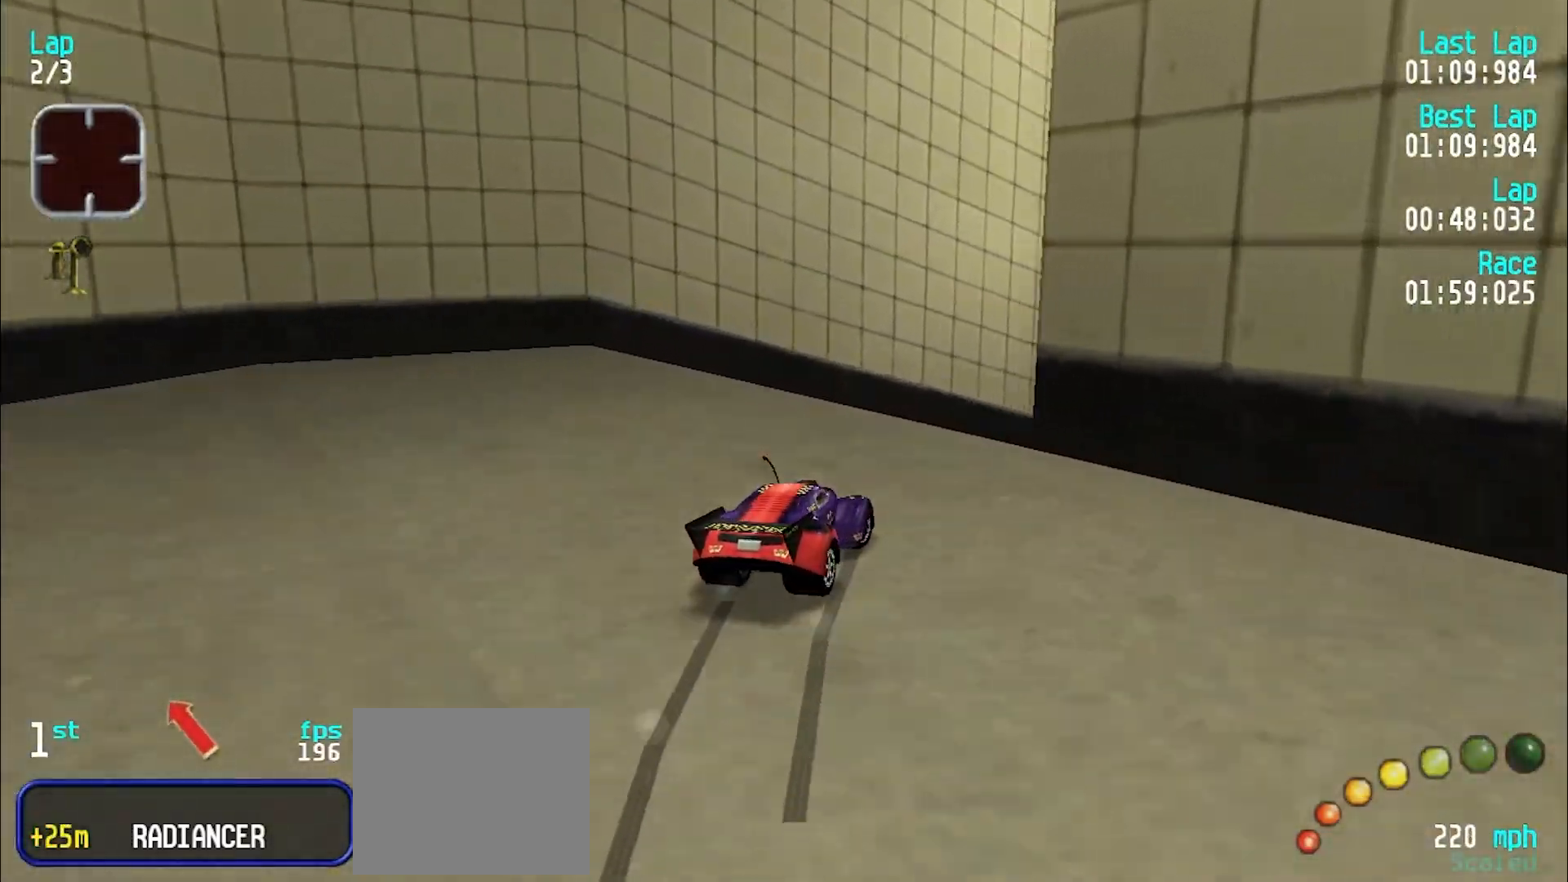
{"keys": ["e"], "events": [[350, "u", "up"], [483, "e", "down"]]}
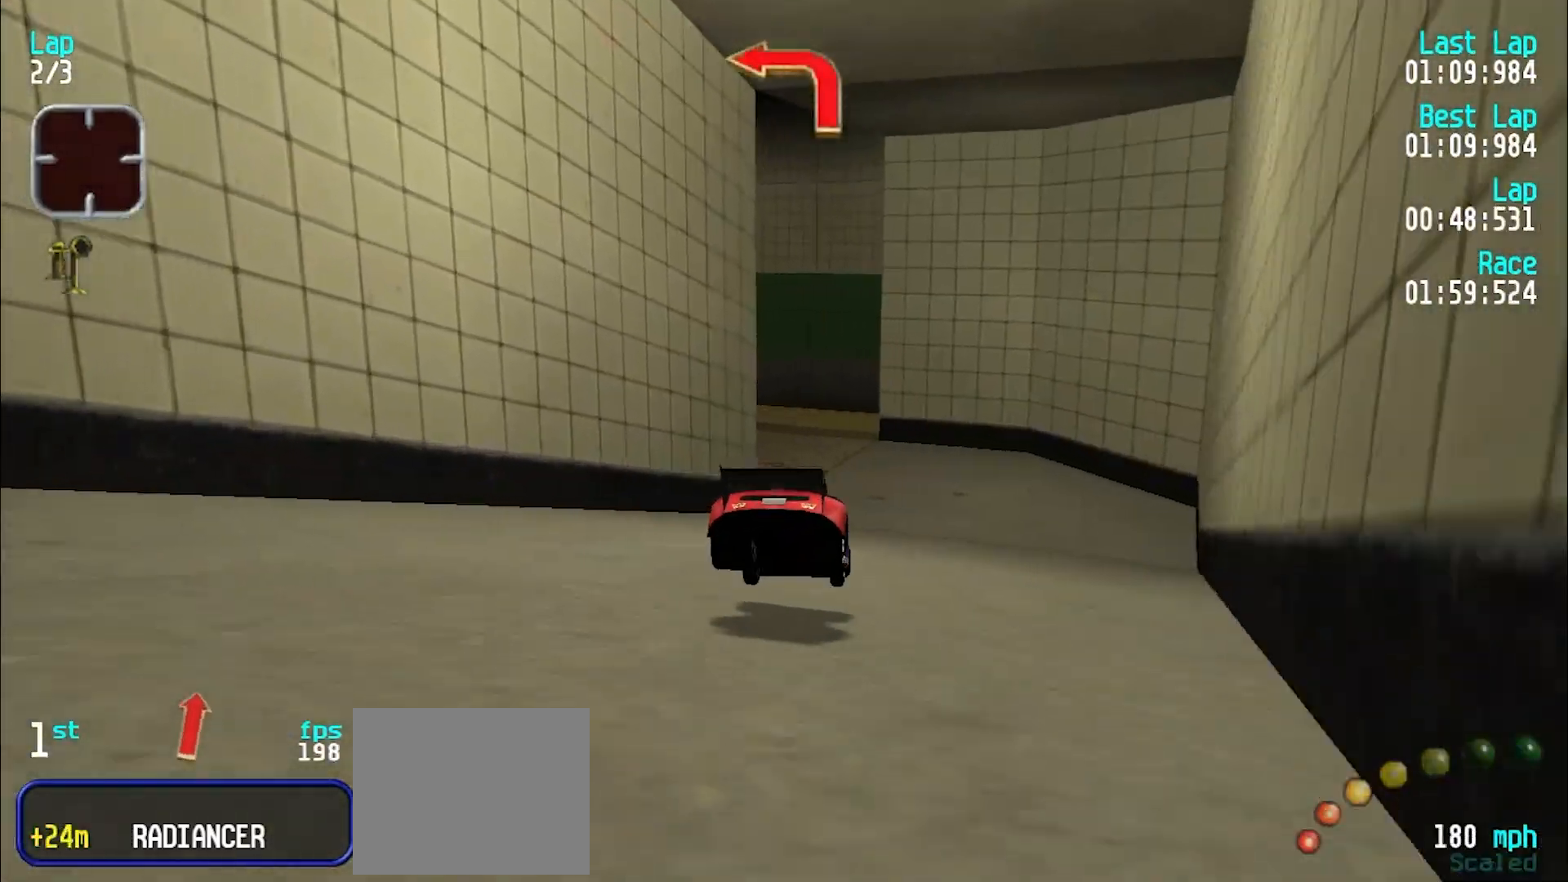
{"keys": ["d", "y"], "events": [[400, "d", "down"], [450, "e", "up"], [450, "y", "down"]]}
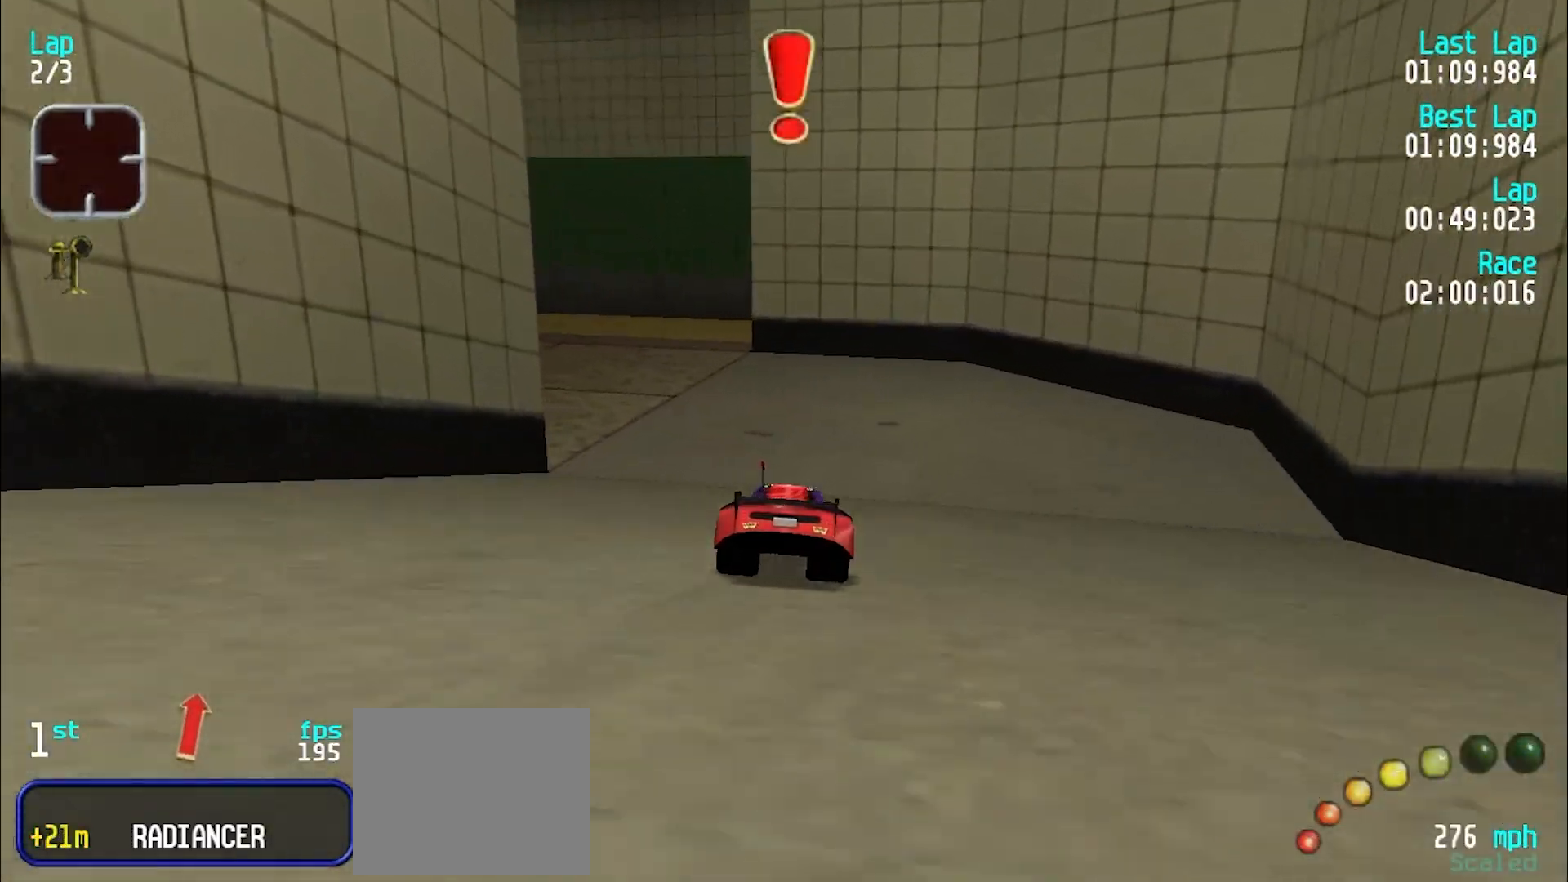
{"keys": ["e", "y"], "events": [[50, "d", "up"], [100, "e", "down"], [183, "e", "up"], [383, "e", "down"], [383, "y", "up"], [433, "y", "down"]]}
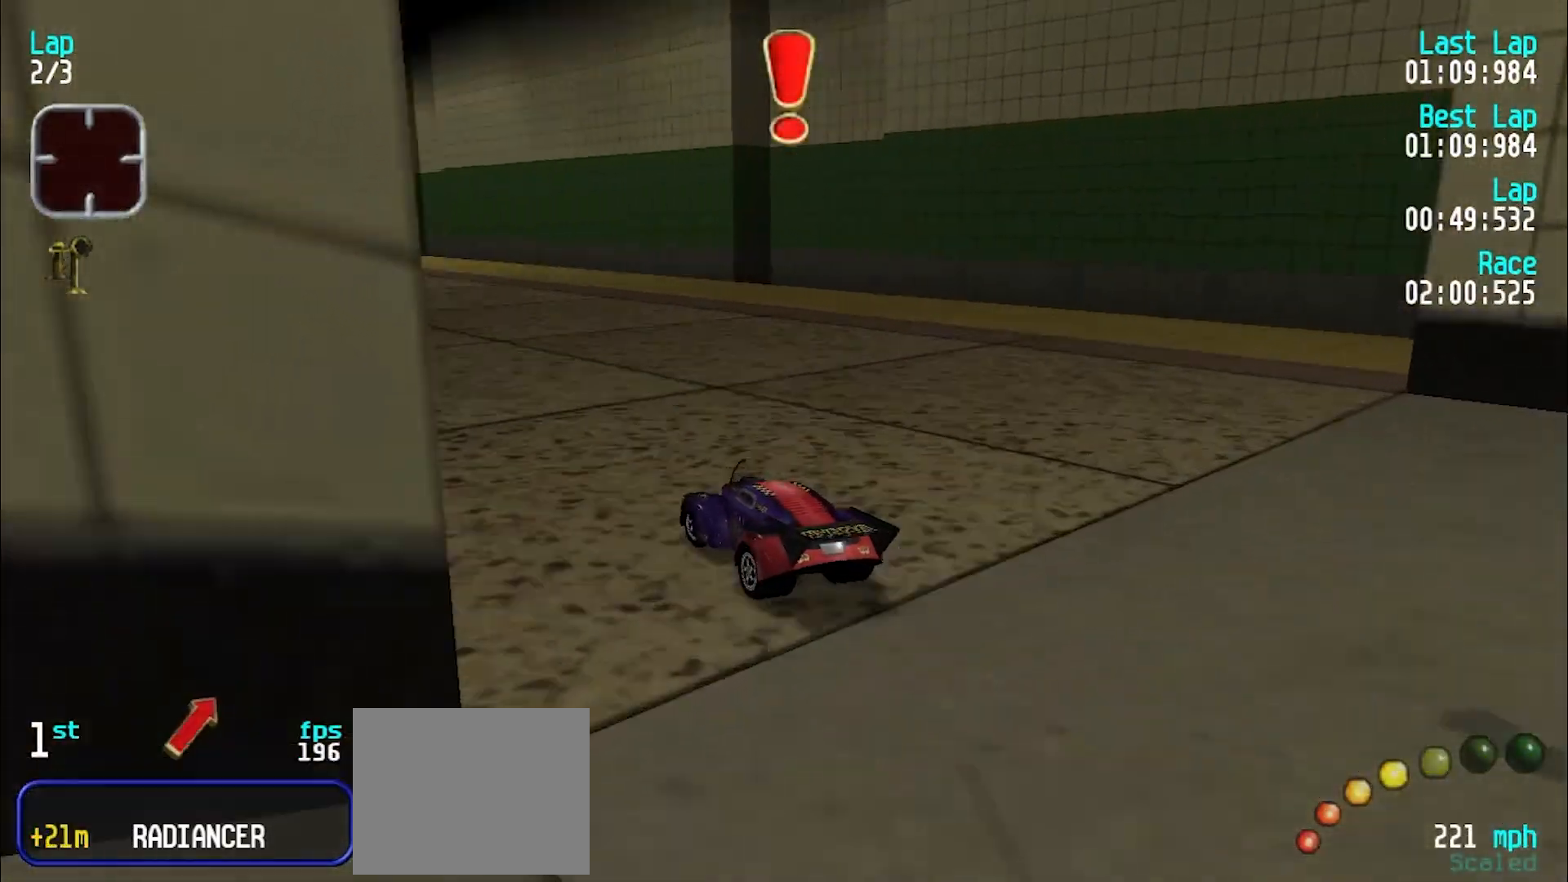
{"keys": ["e", "y"], "events": [[200, "y", "up"], [300, "y", "down"], [400, "y", "up"], [450, "y", "down"]]}
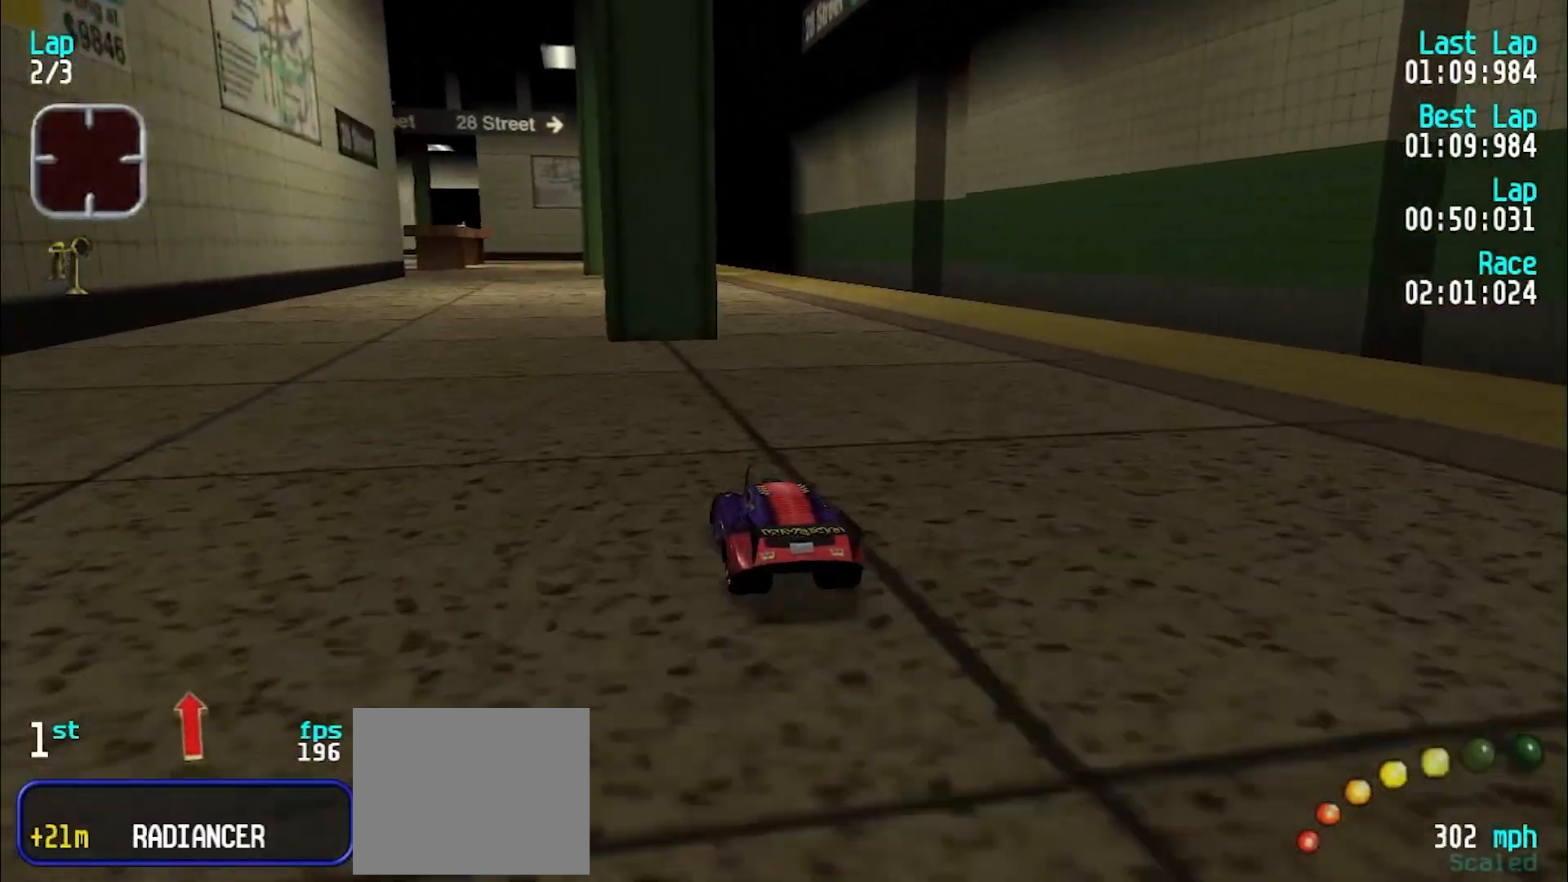
{"keys": ["e"], "events": [[183, "e", "up"], [317, "e", "down"], [367, "y", "up"], [400, "u", "down"], [500, "u", "up"]]}
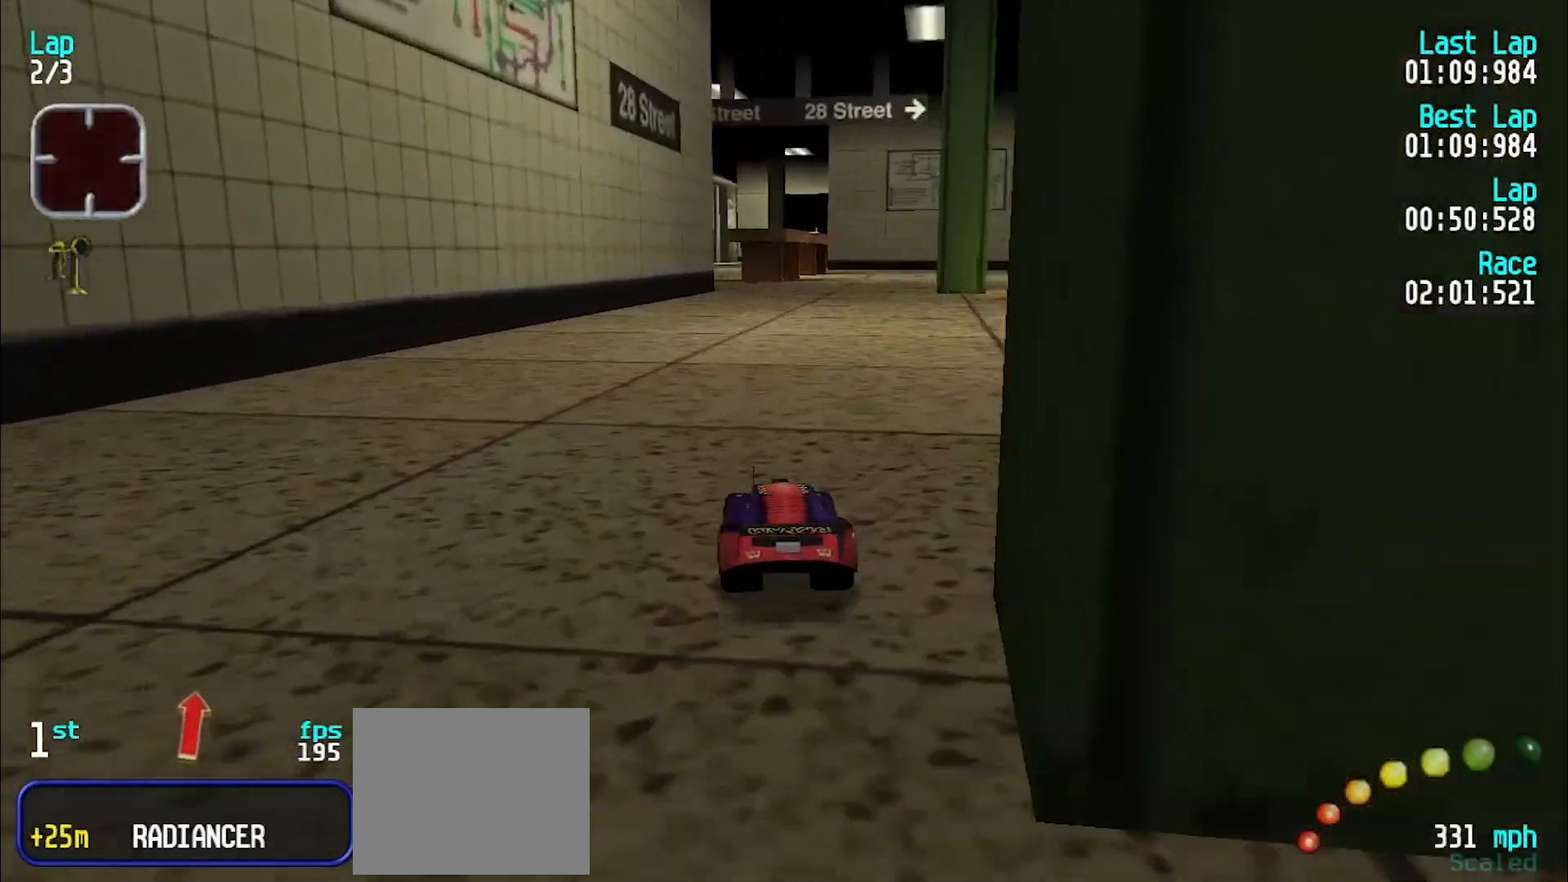
{"keys": ["e"], "events": [[100, "u", "down"], [150, "u", "up"], [283, "y", "down"], [367, "y", "up"]]}
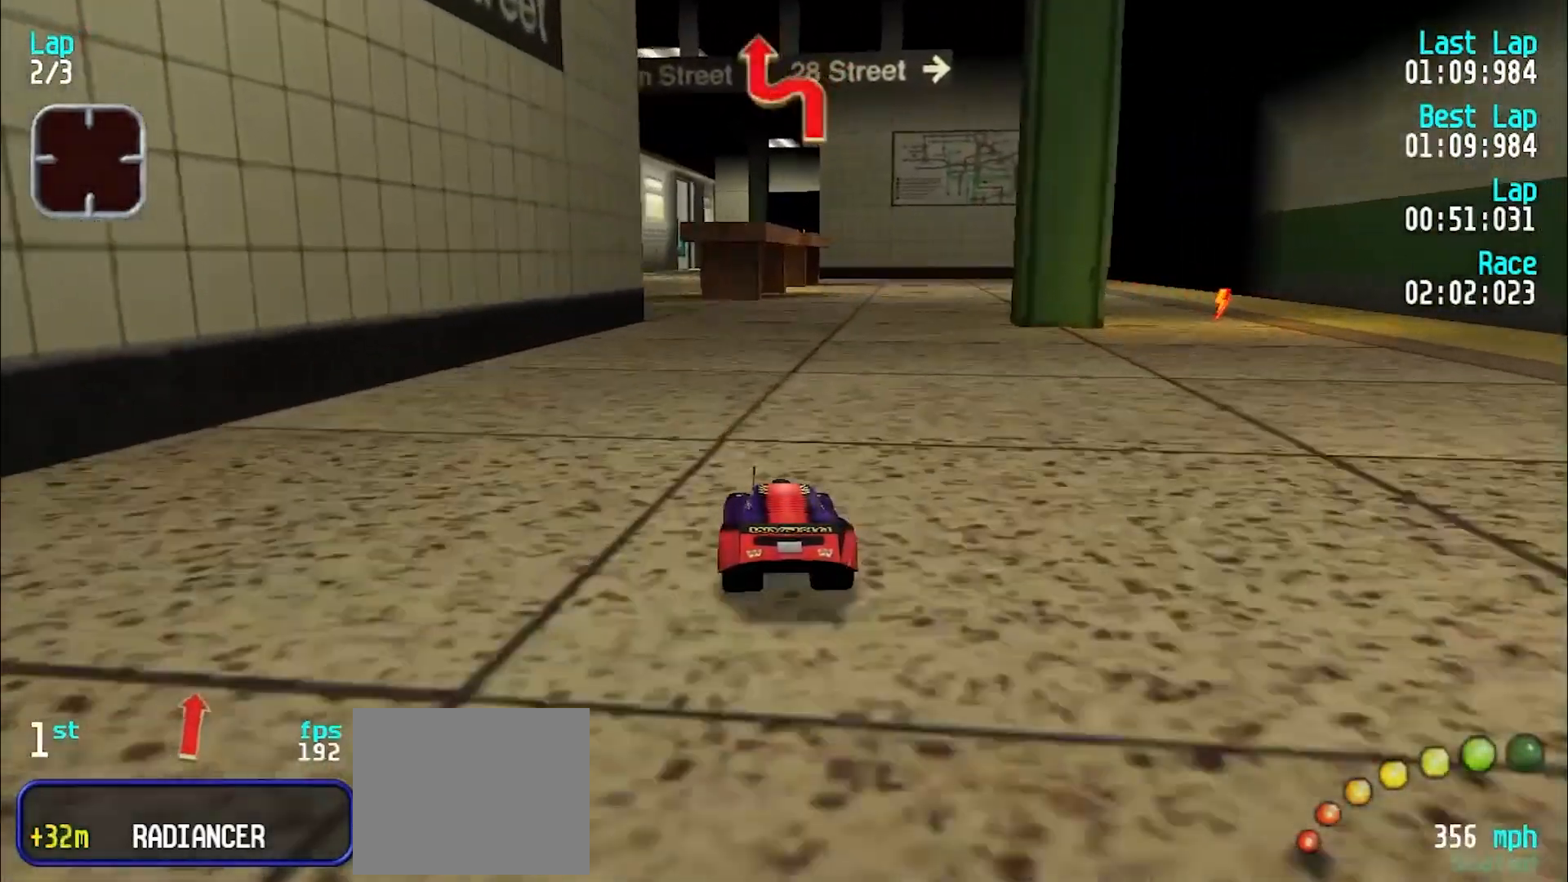
{"keys": ["e"], "events": [[167, "y", "down"], [200, "y", "up"], [350, "y", "down"], [400, "y", "up"]]}
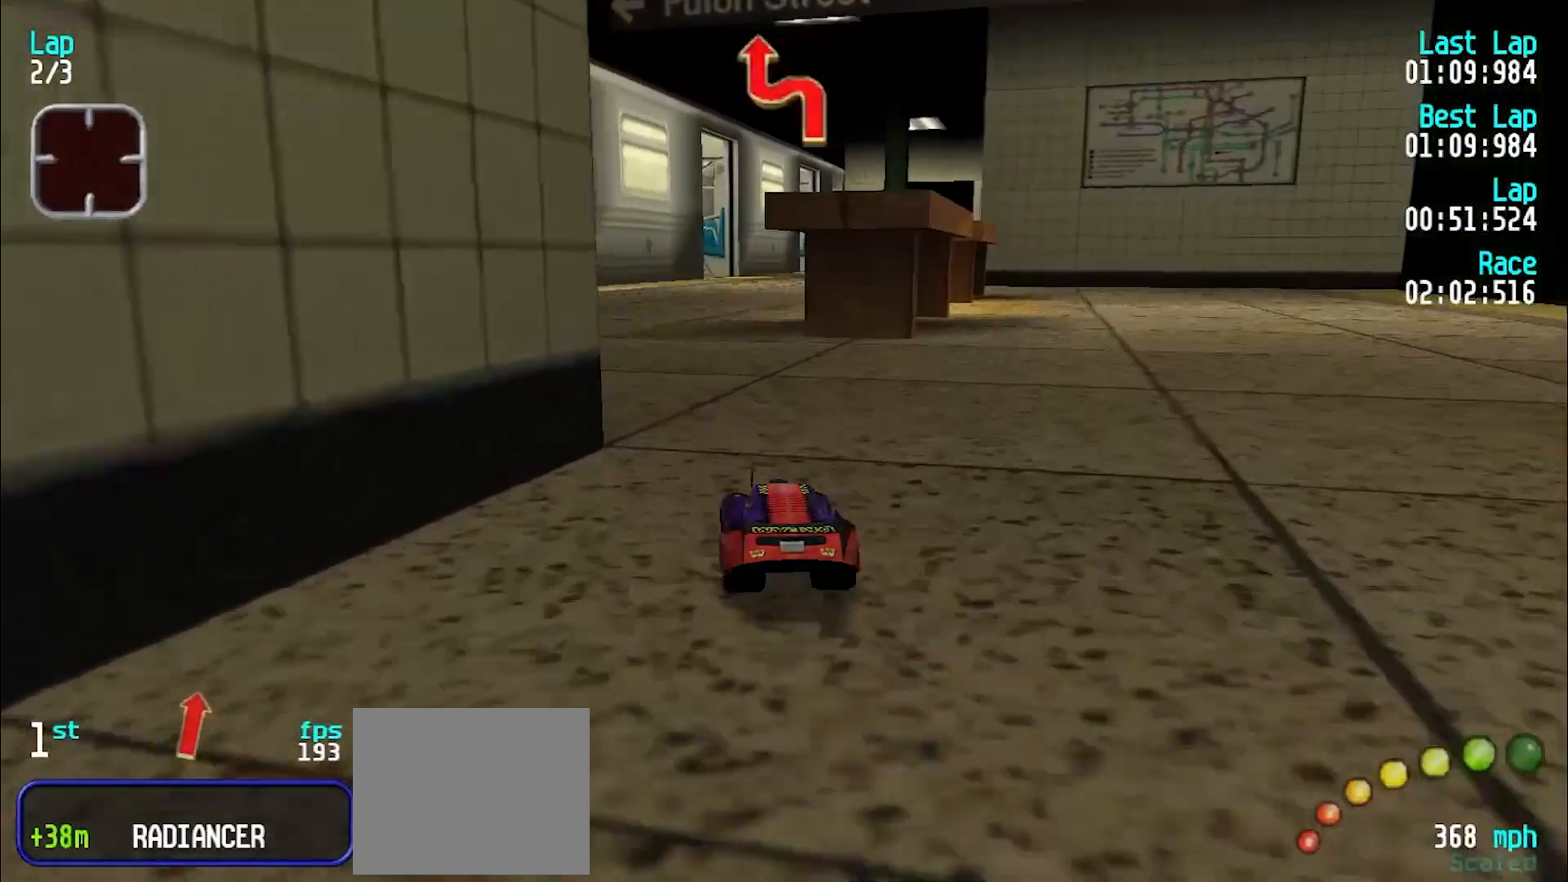
{"keys": ["e"], "events": [[217, "u", "down"], [317, "u", "up"]]}